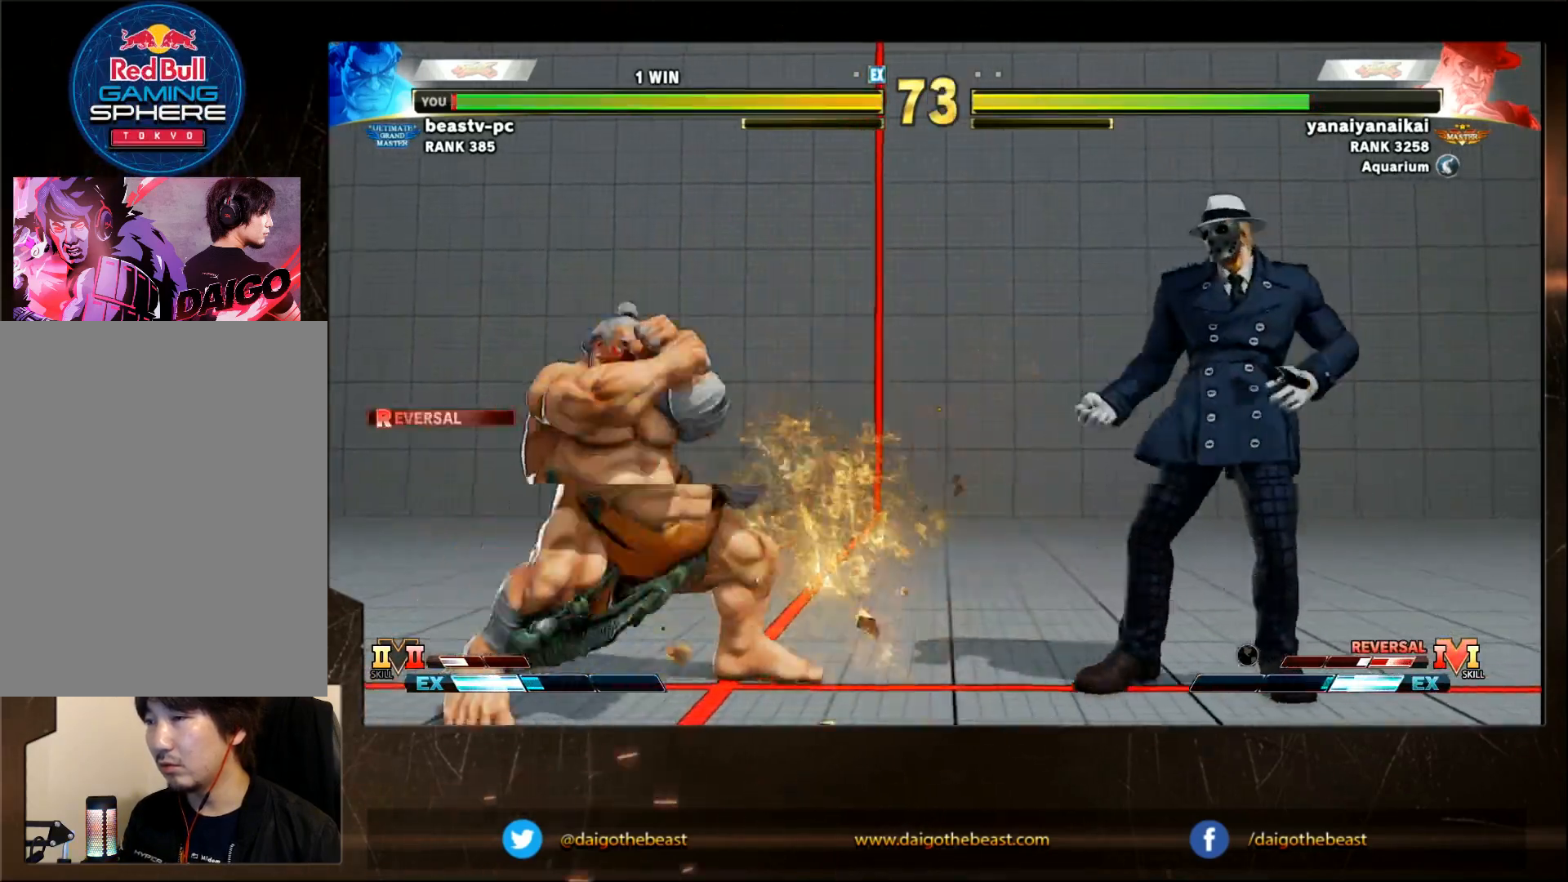
Gameplay with a controller (arcade stick); each line is a JSON object with the inputs held at the frame after it. "events" lists button and stick changes between this image and that frame as [ms after this image, input, new state], when the widget could be followed in between. Not read: L3 R3.
{"buttons": [], "left_stick": "left", "events": [[450, "left_stick", "left"]]}
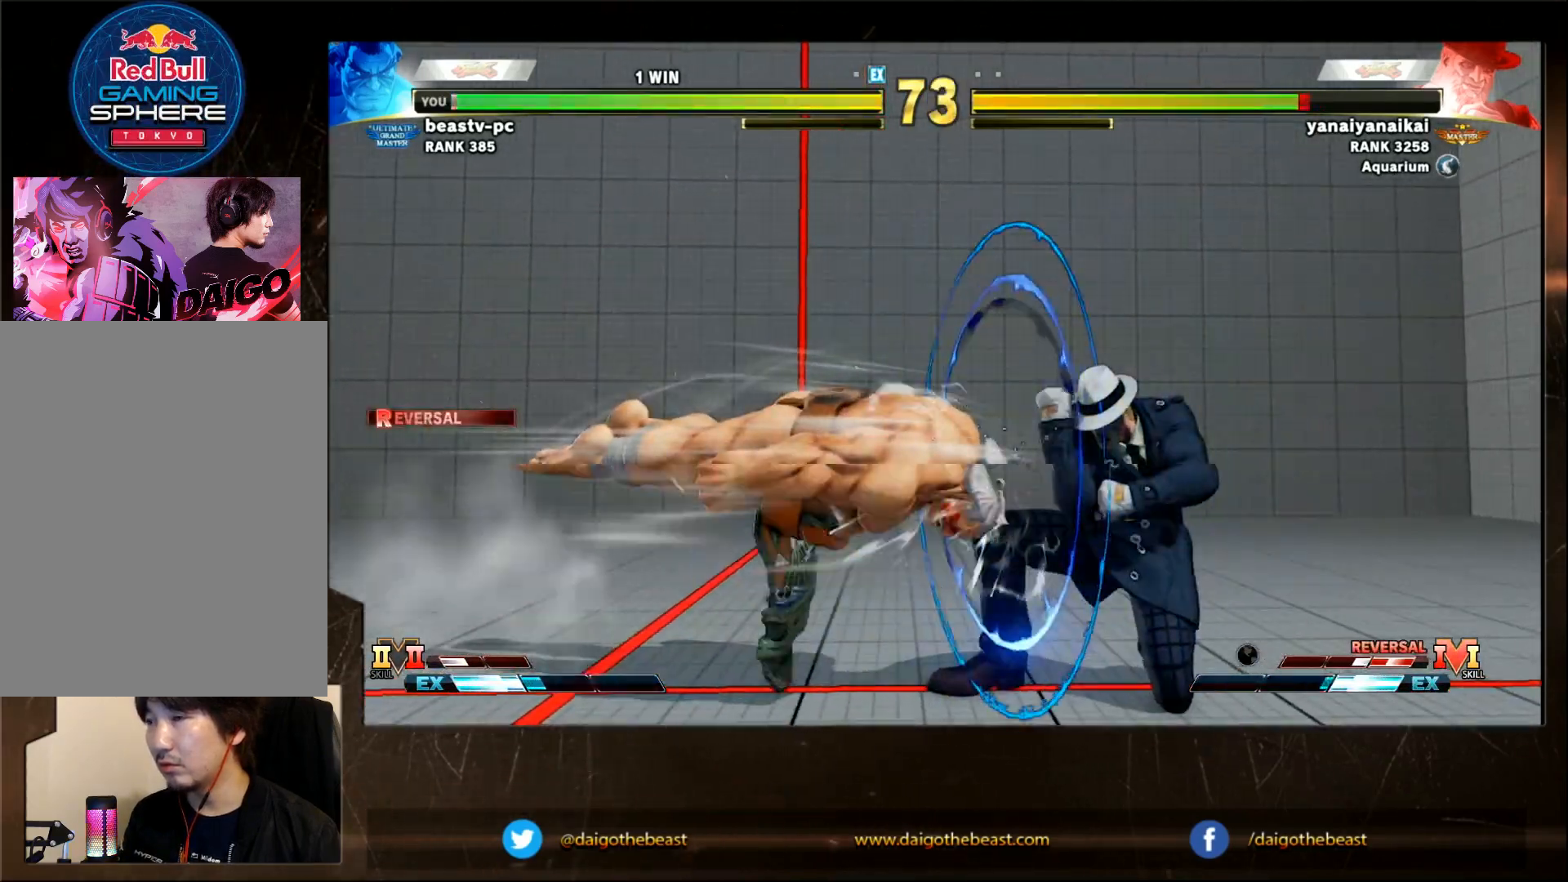
{"buttons": [], "left_stick": "down-left", "events": [[150, "TRIANGLE", "down"], [200, "TRIANGLE", "up"], [300, "left_stick", "down-left"]]}
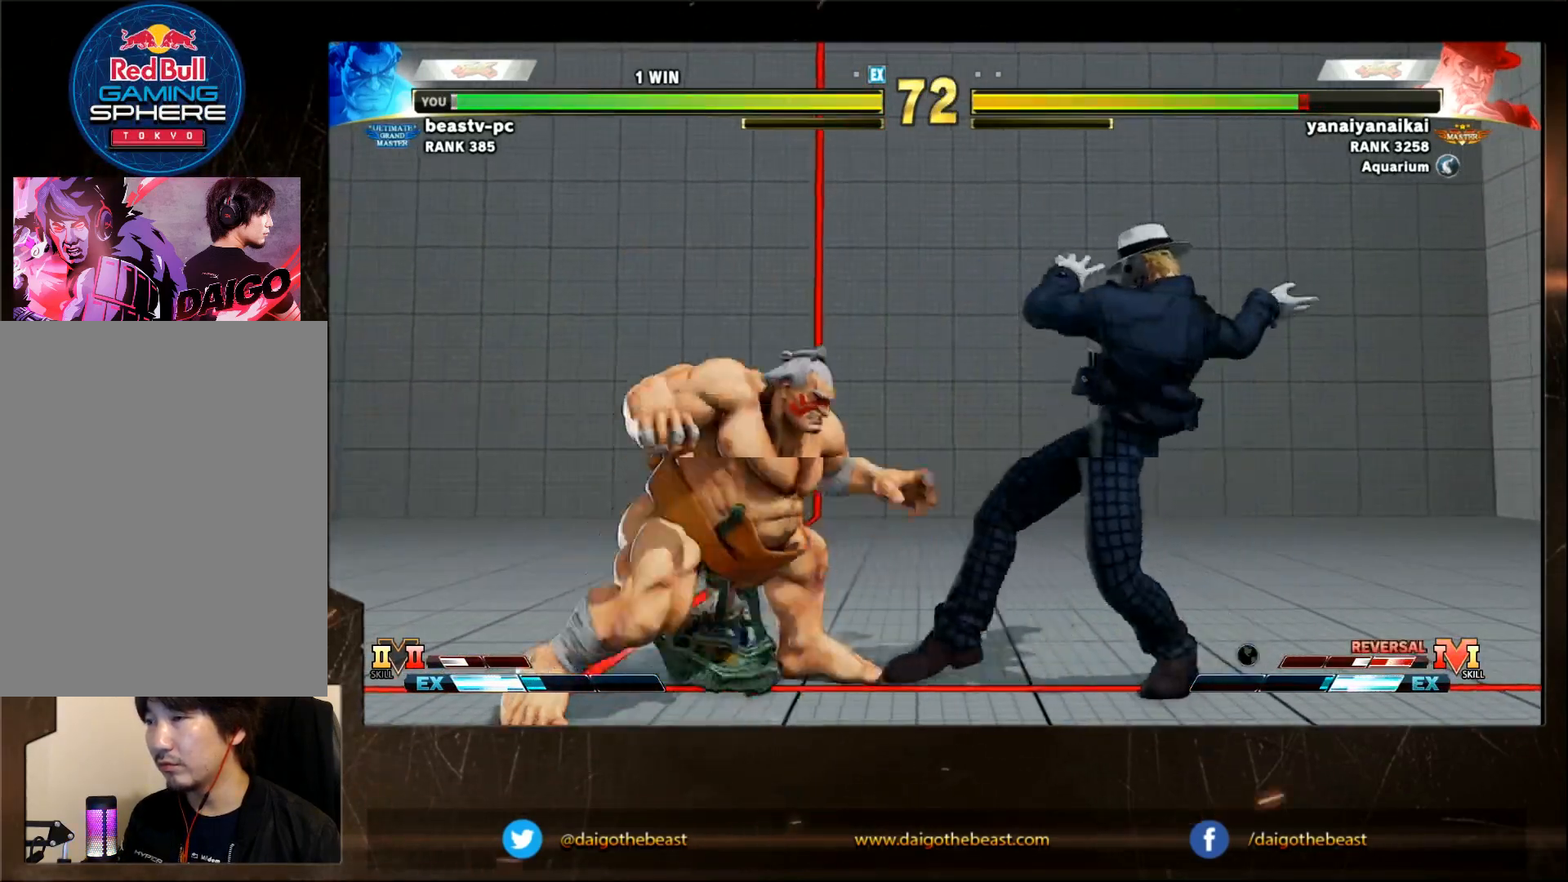
{"buttons": [], "left_stick": "down-left", "events": [[233, "left_stick", "right"], [300, "left_stick", "down-left"]]}
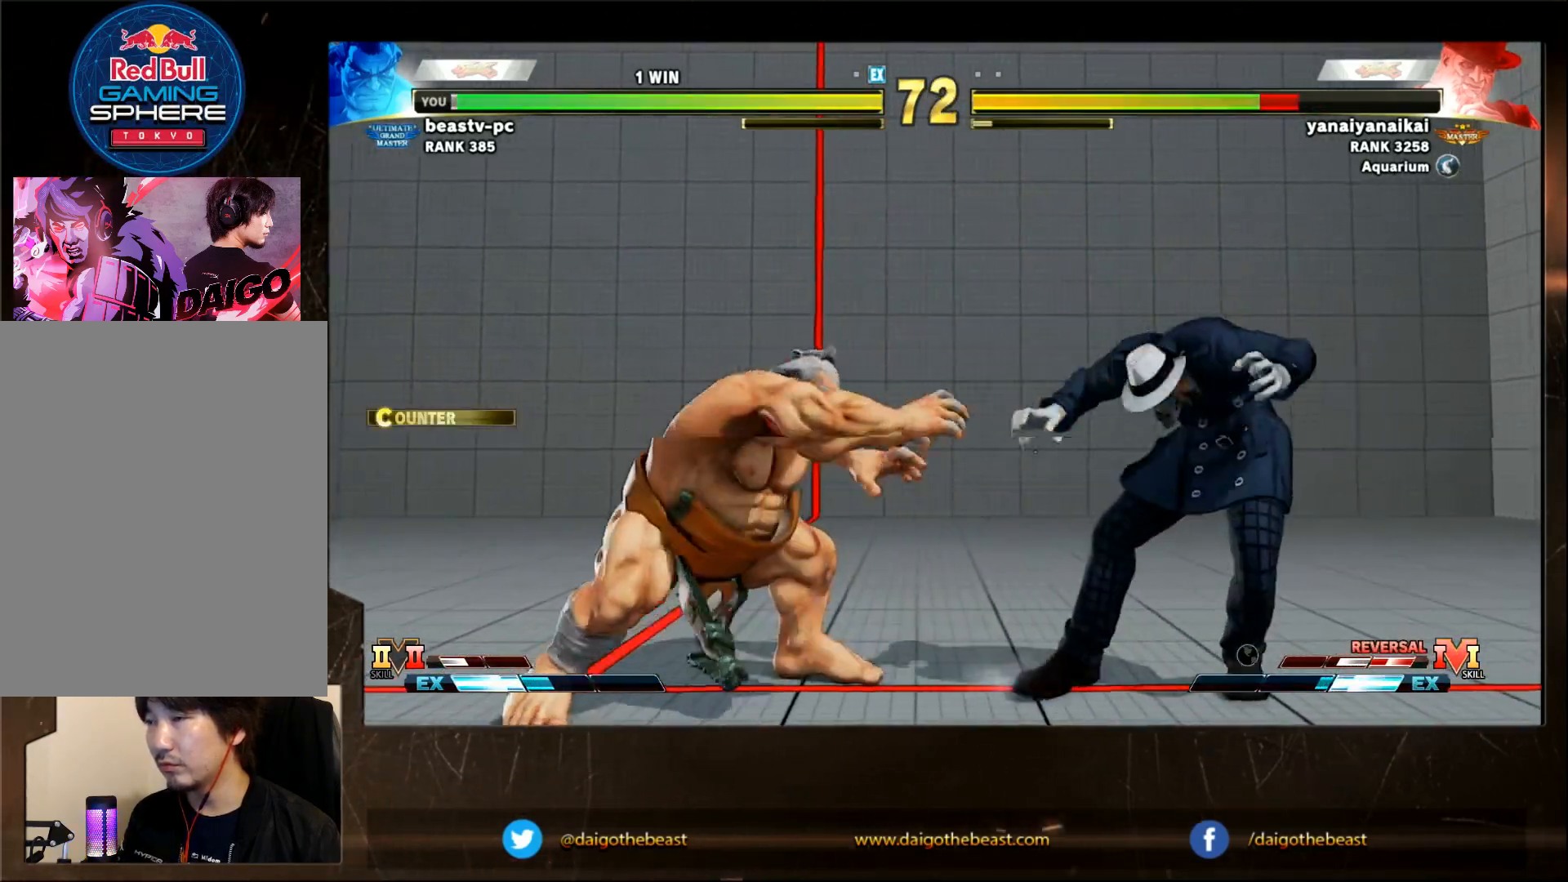
{"buttons": [], "left_stick": "down-left", "events": []}
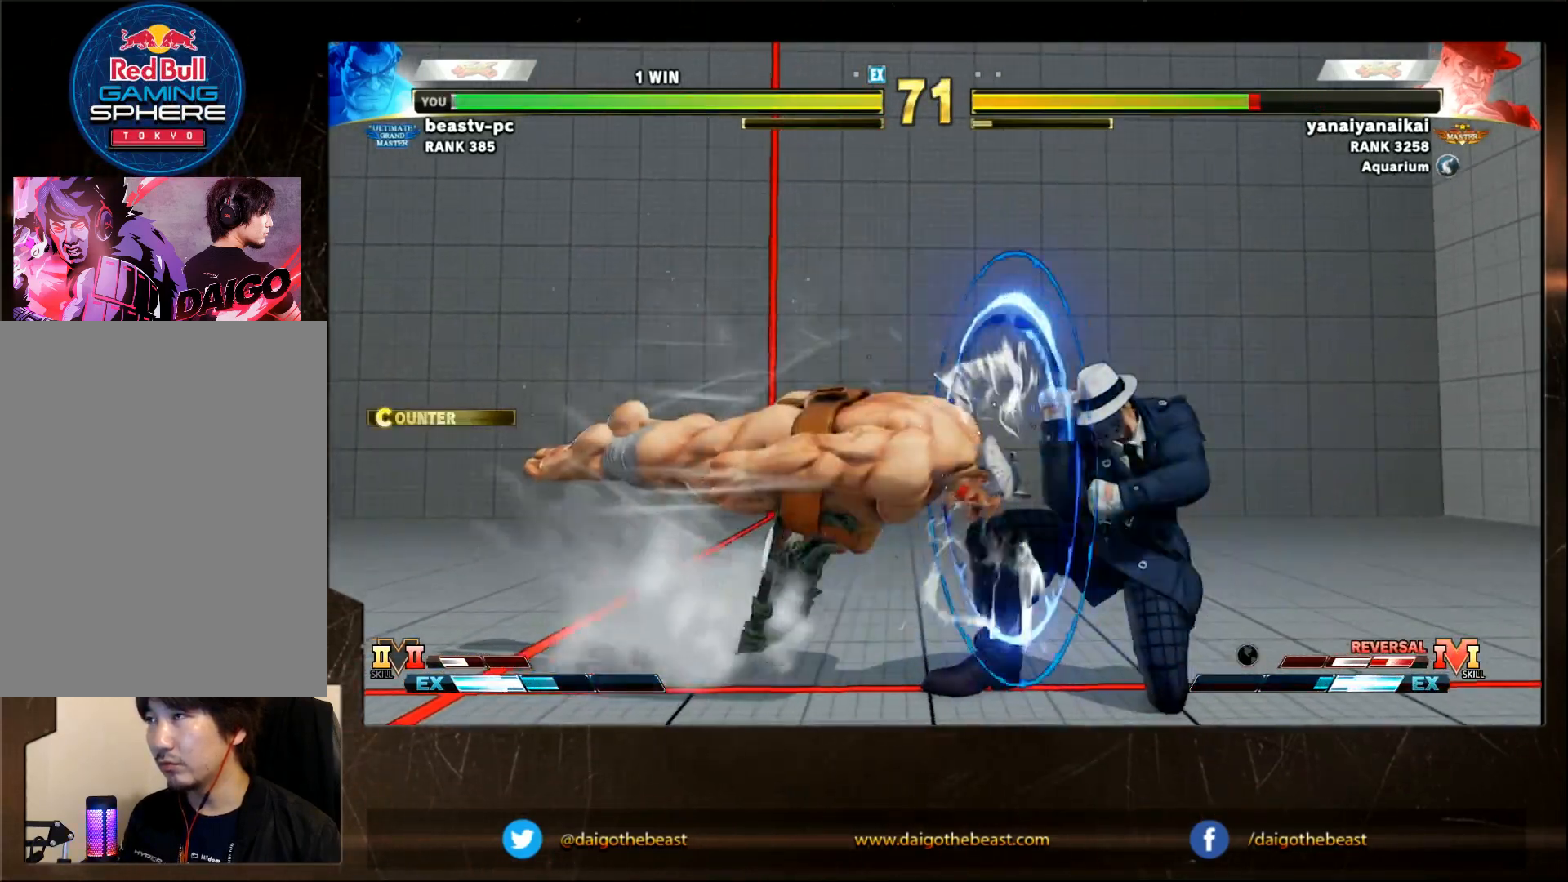
{"buttons": [], "left_stick": "left", "events": [[17, "left_stick", "center"], [117, "left_stick", "left"], [167, "left_stick", "center"], [217, "left_stick", "left"]]}
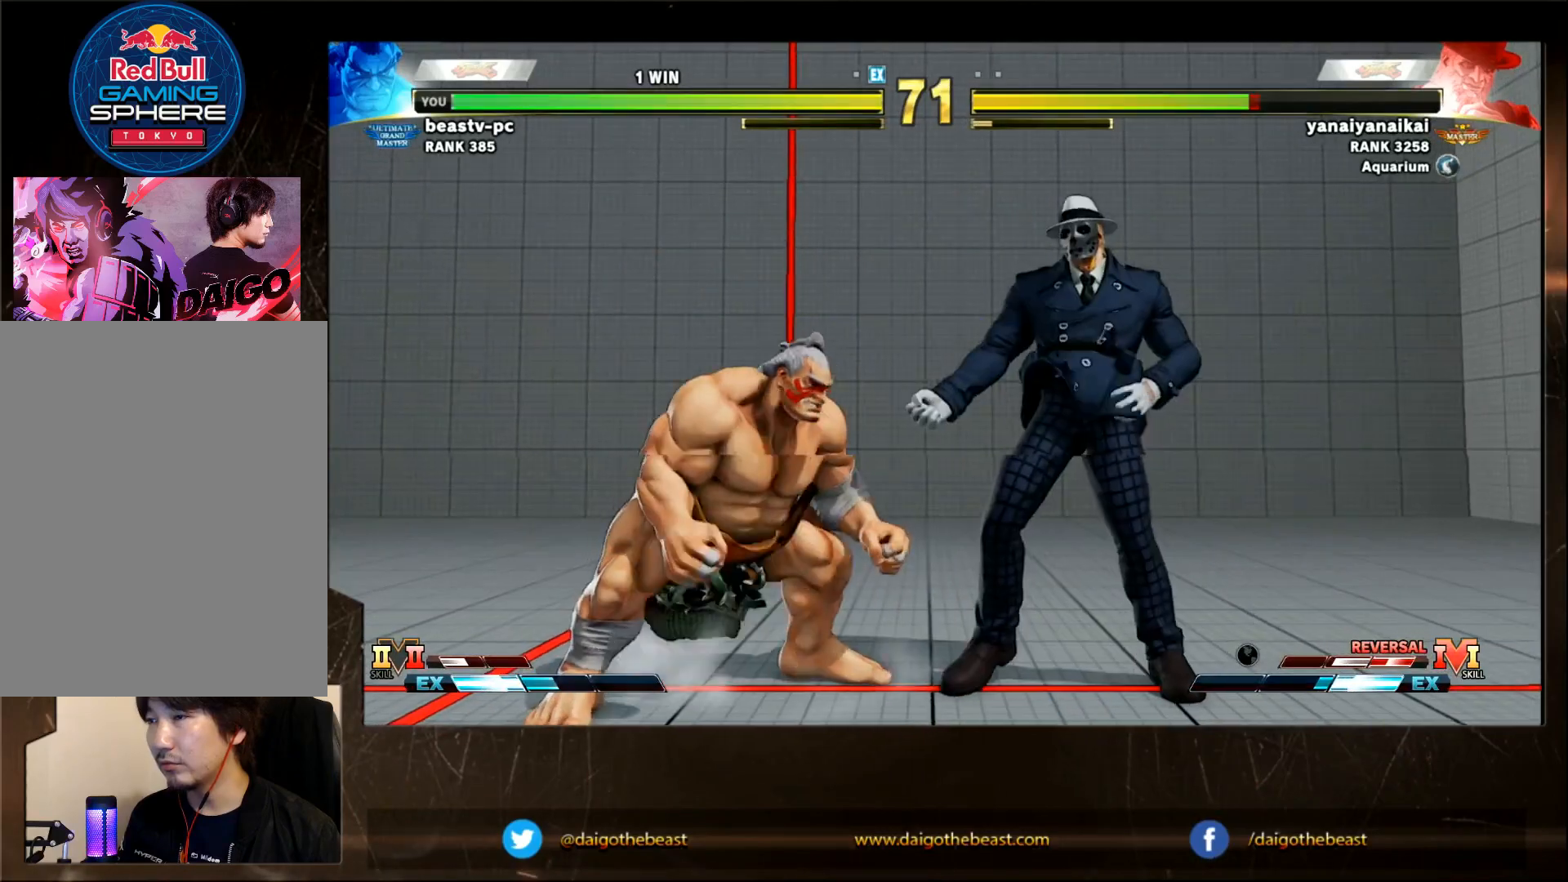
{"buttons": [], "left_stick": "down-left", "events": [[67, "left_stick", "center"], [117, "left_stick", "right"], [433, "R2", "down"], [483, "R2", "up"], [483, "left_stick", "down-left"]]}
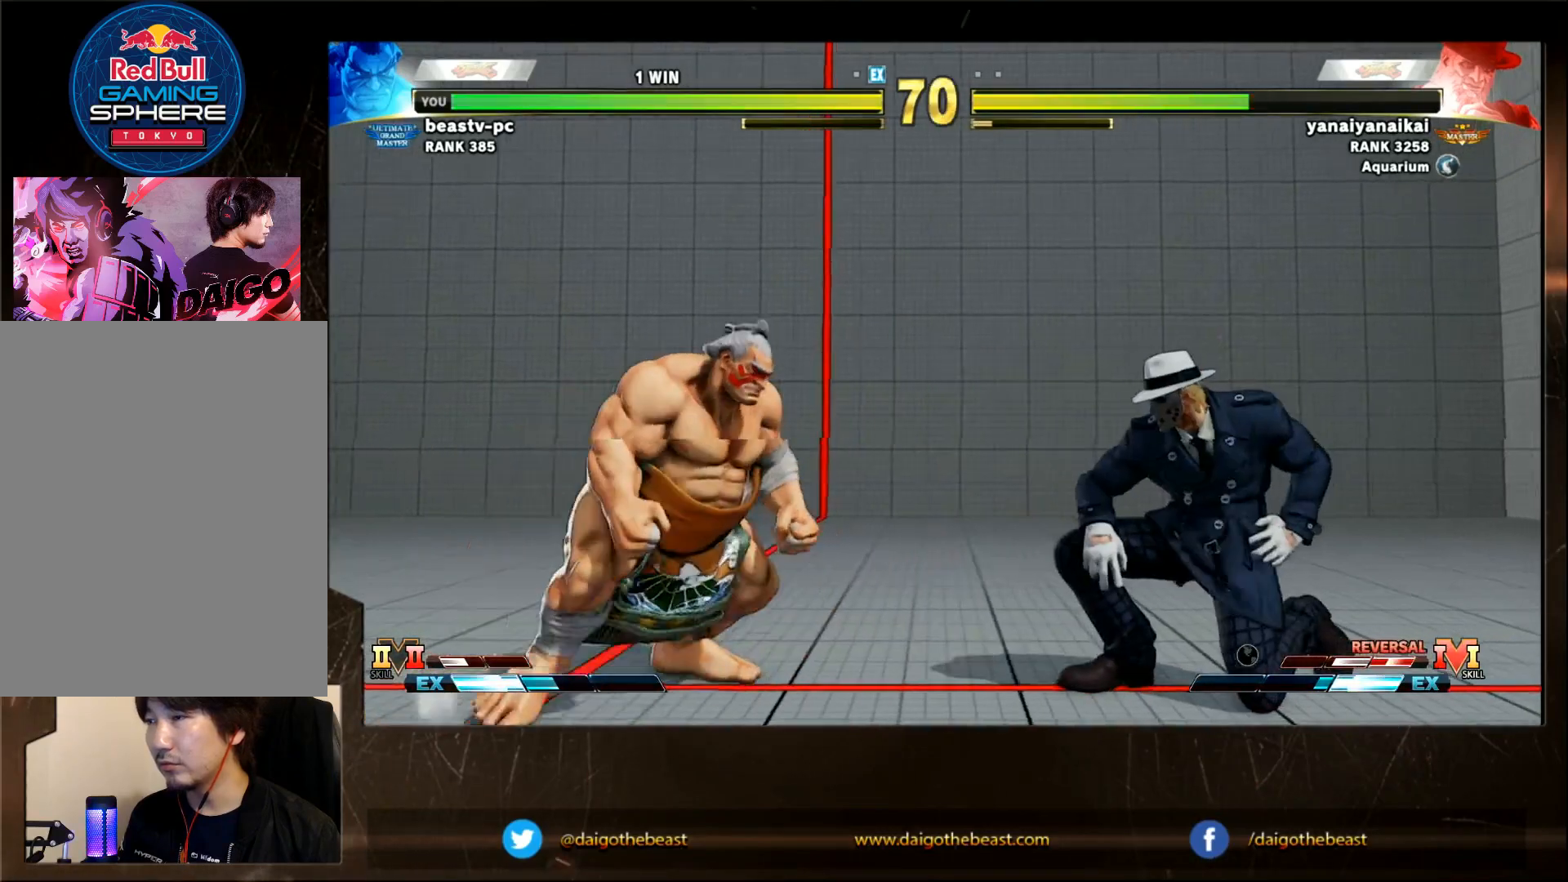
{"buttons": [], "left_stick": "down-left", "events": []}
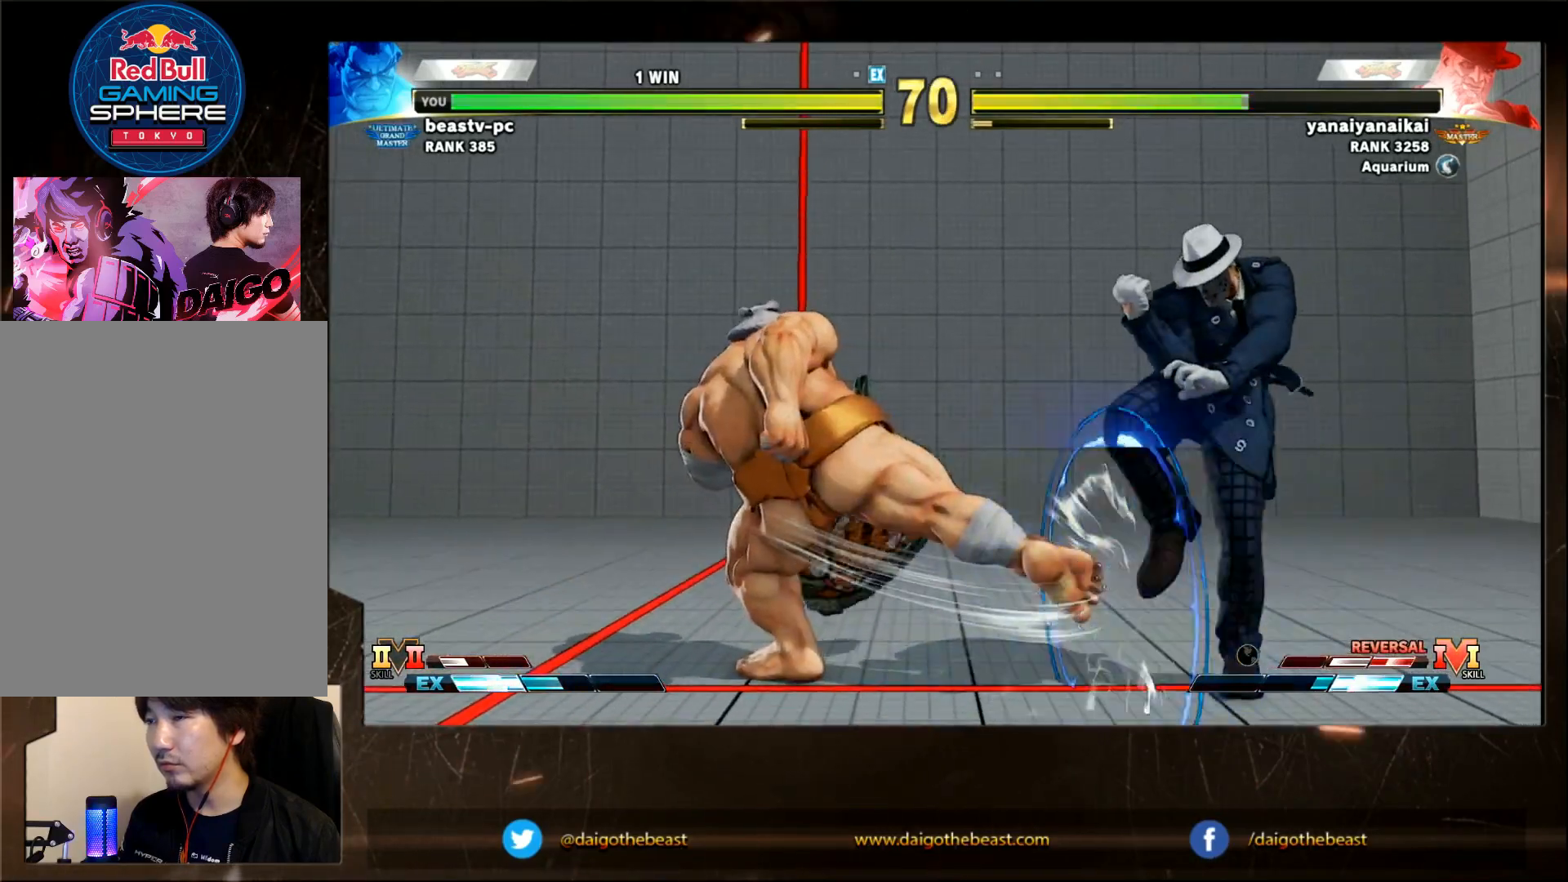
{"buttons": [], "left_stick": "left", "events": [[83, "left_stick", "left"]]}
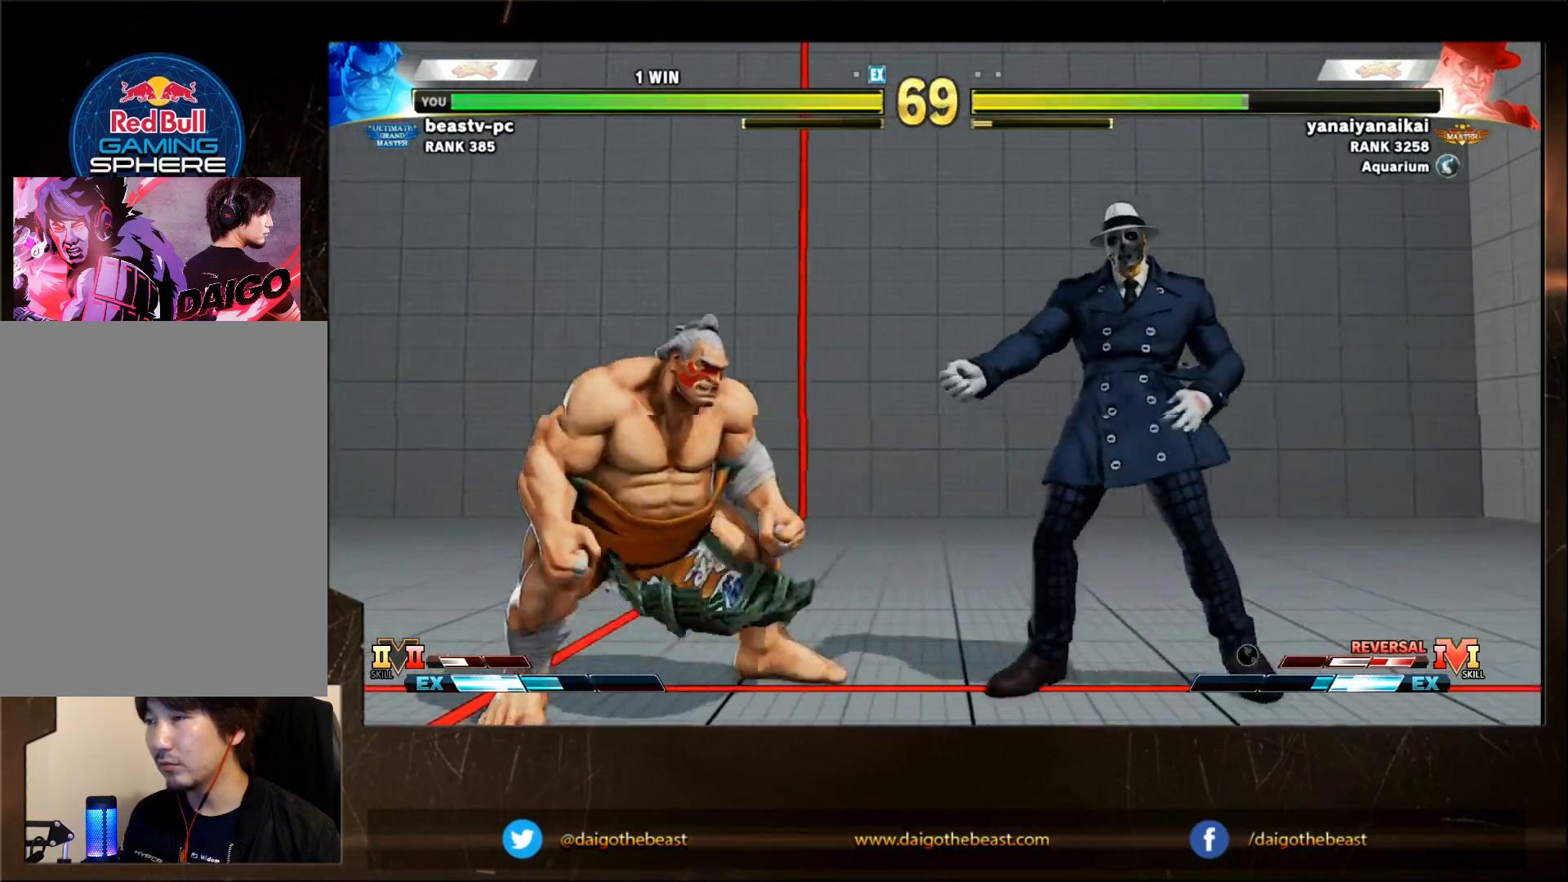
{"buttons": [], "left_stick": "right", "events": [[133, "left_stick", "right"], [183, "left_stick", "center"], [267, "left_stick", "right"]]}
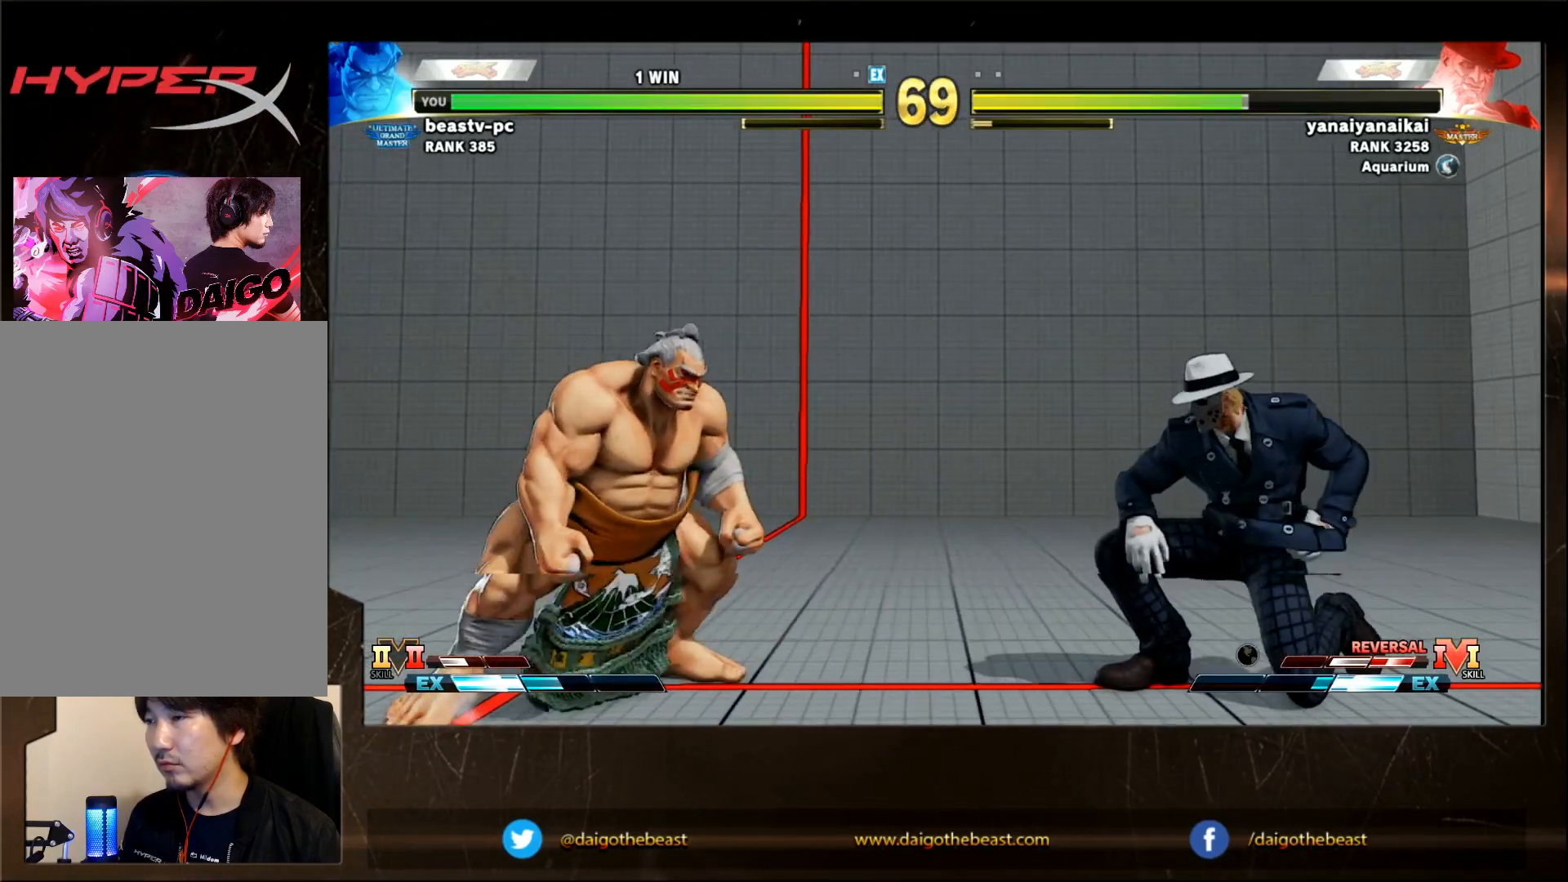
{"buttons": [], "left_stick": "down-left", "events": [[250, "left_stick", "down-left"]]}
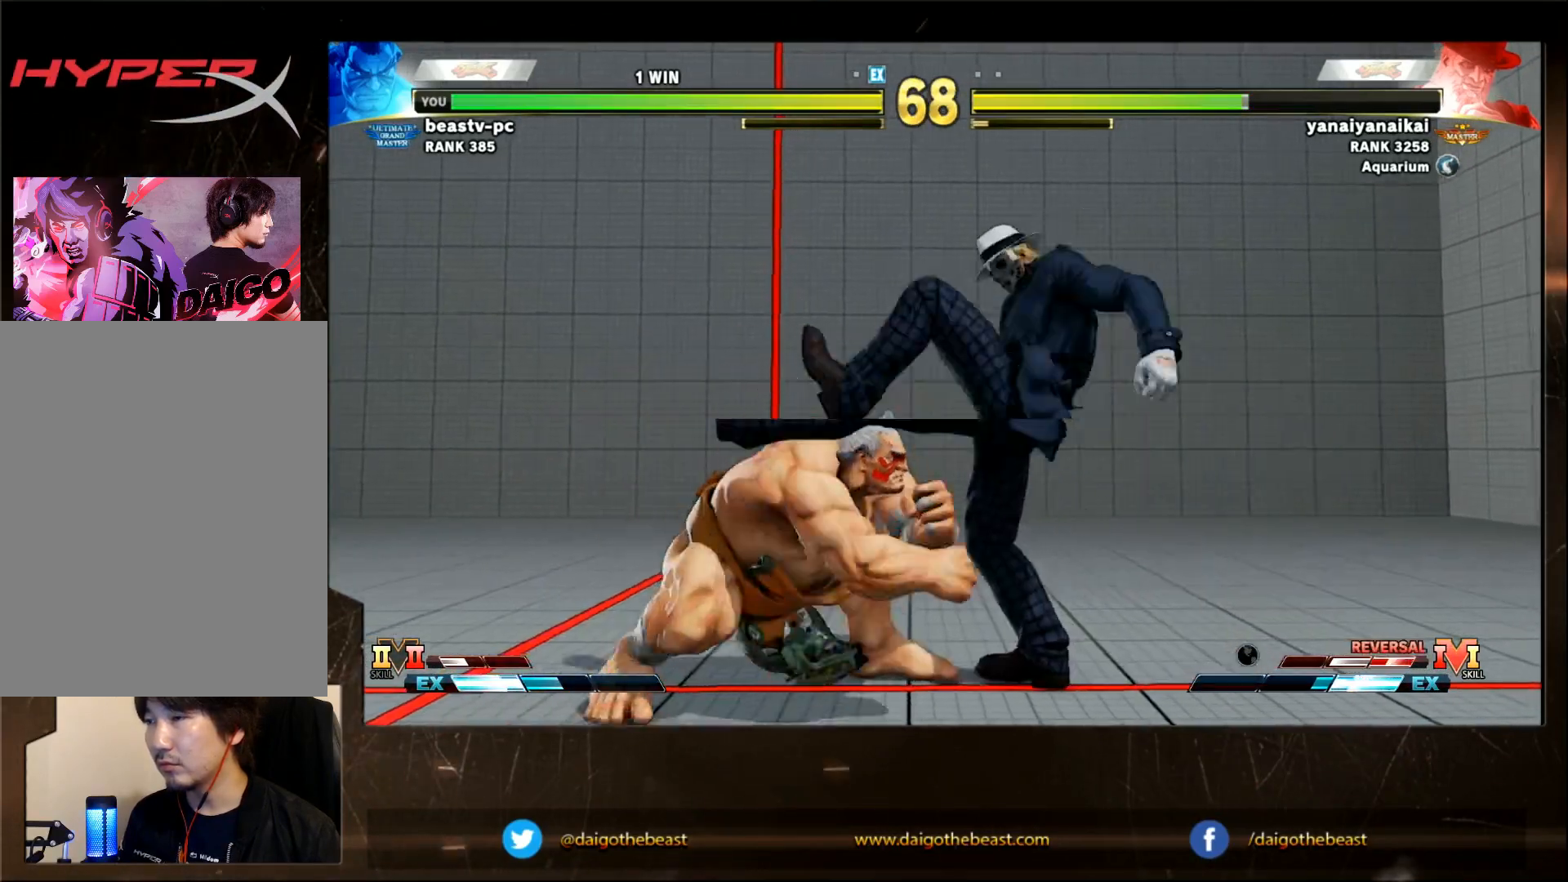
{"buttons": [], "left_stick": "down-left", "events": []}
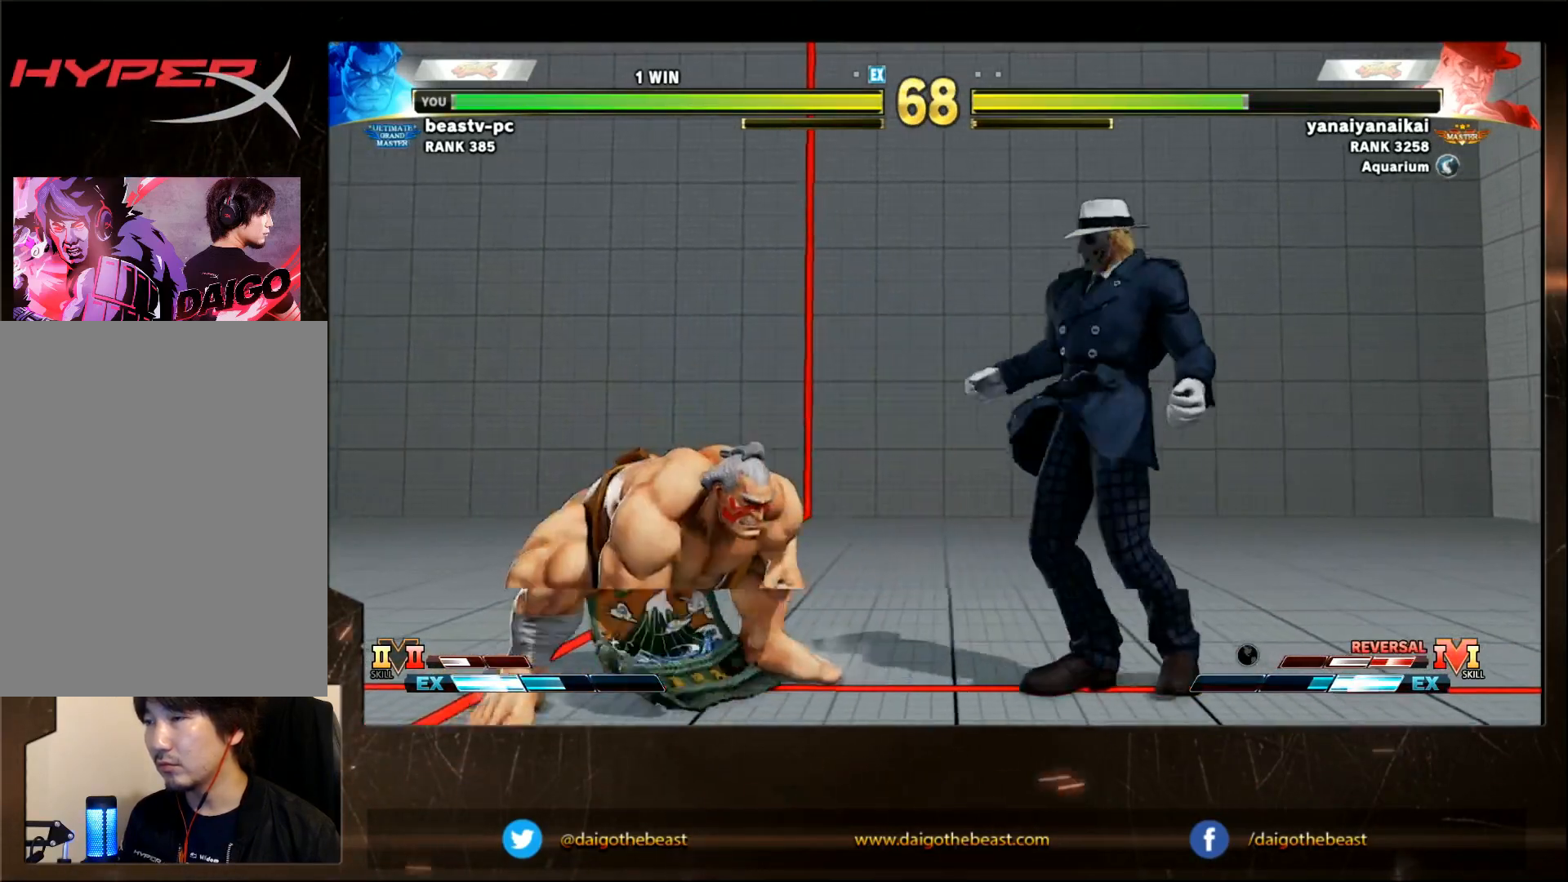
{"buttons": [], "left_stick": "left", "events": [[300, "left_stick", "left"]]}
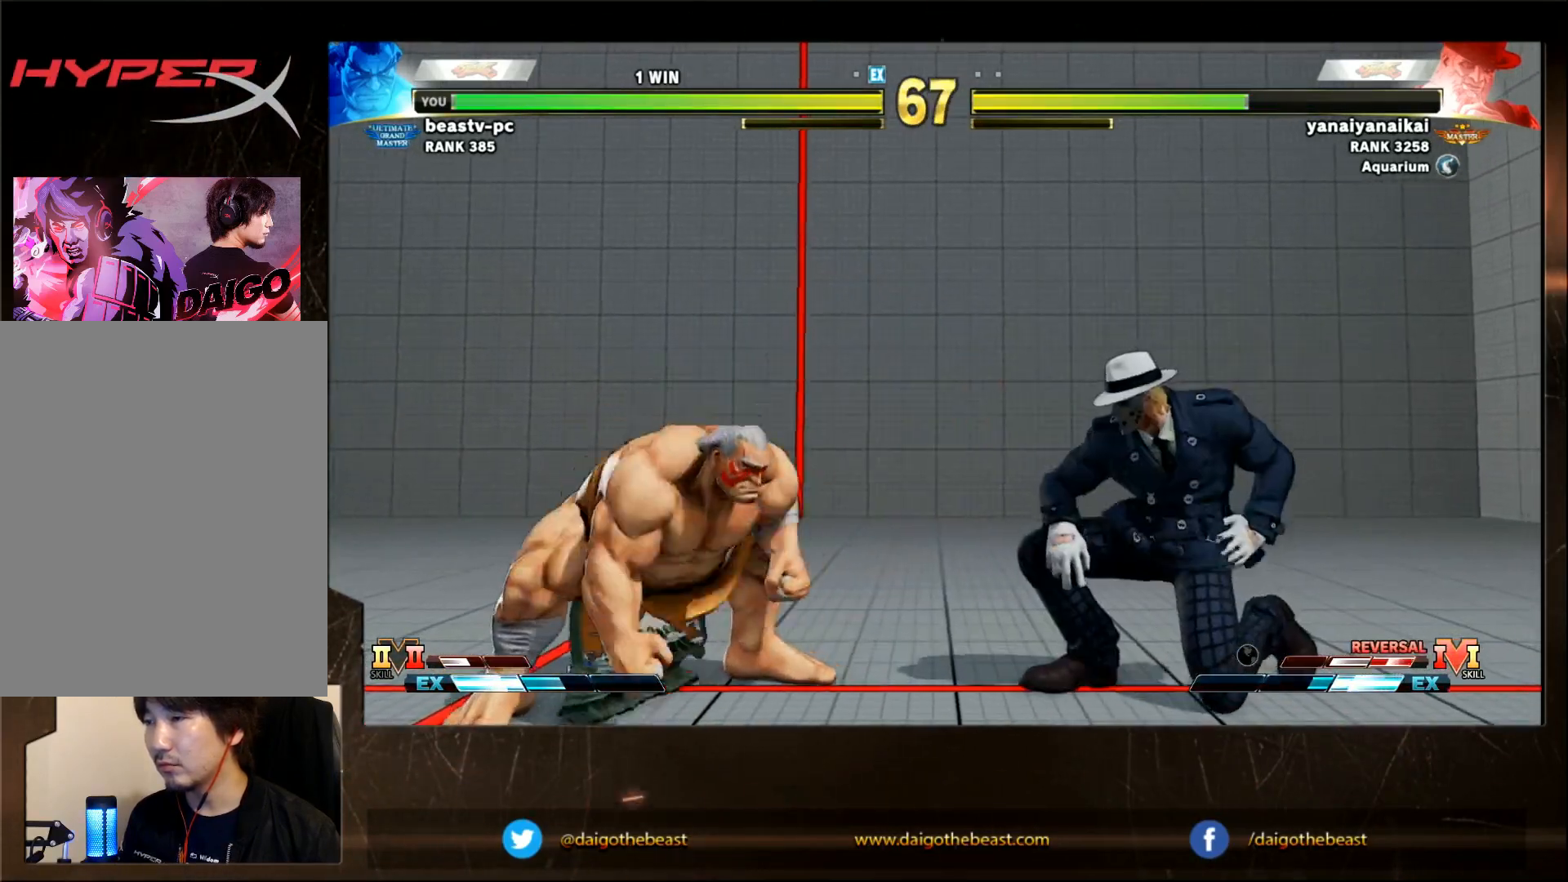
{"buttons": [], "left_stick": "down-left", "events": [[17, "left_stick", "right"], [267, "left_stick", "down-left"]]}
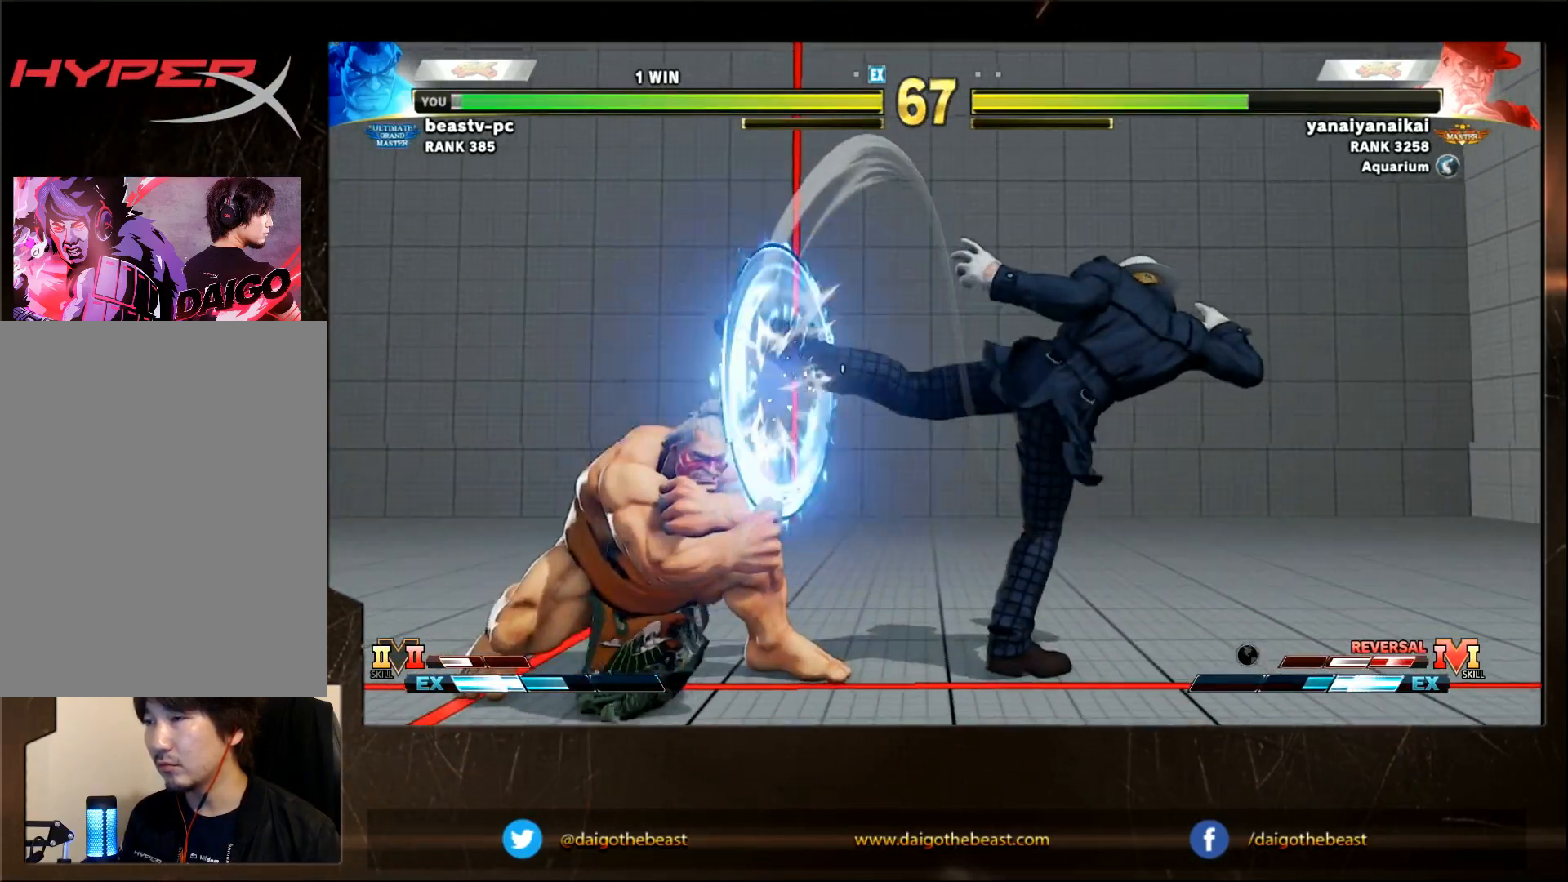
{"buttons": [], "left_stick": "right", "events": [[217, "left_stick", "right"]]}
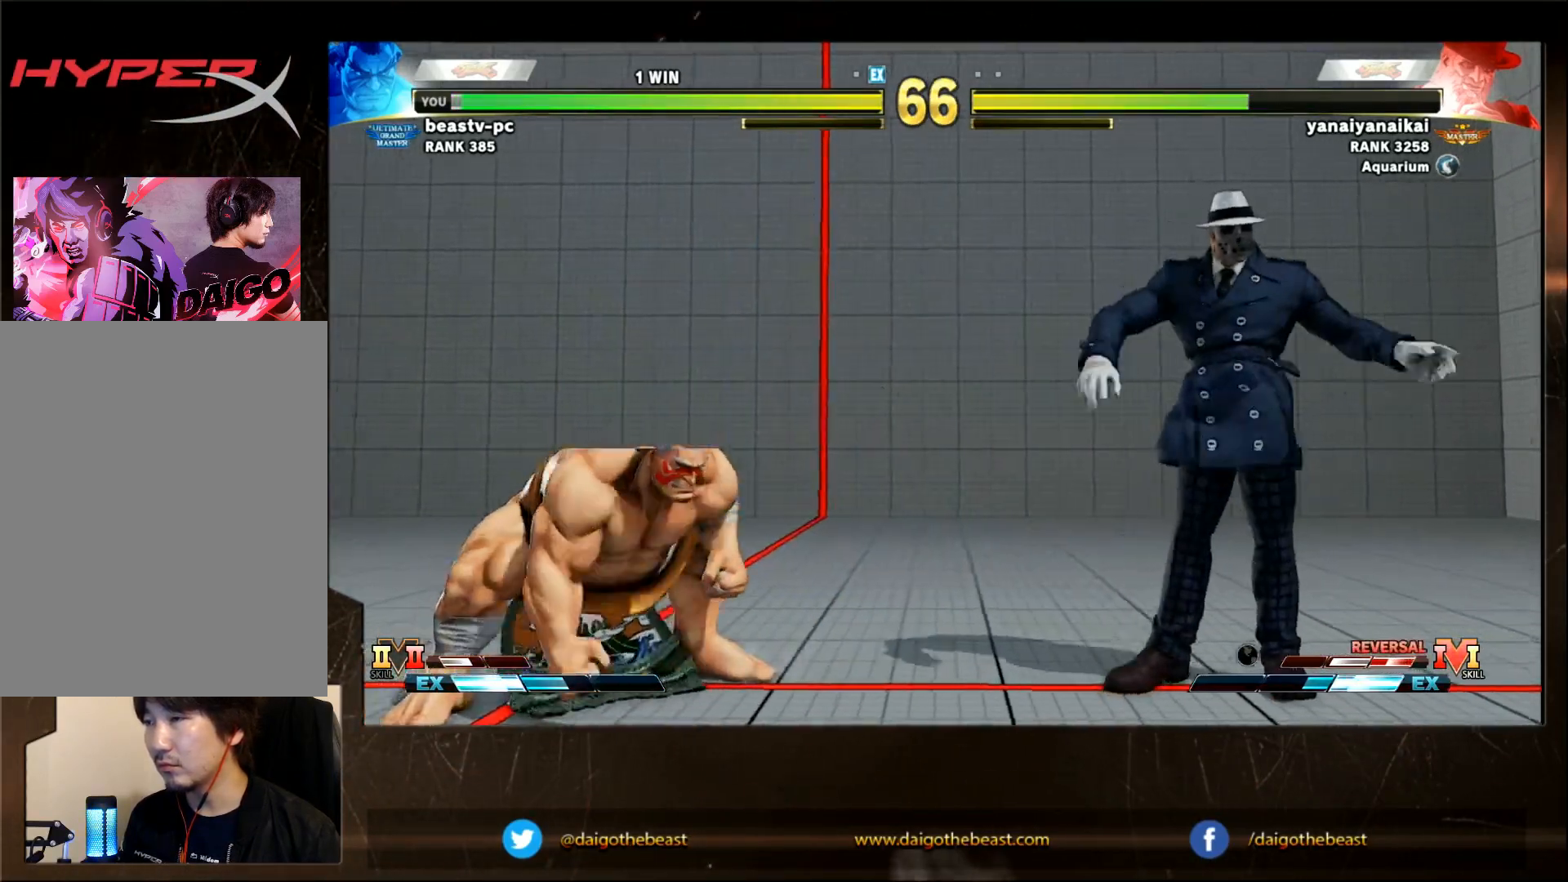
{"buttons": [], "left_stick": "down-left", "events": [[400, "left_stick", "down-left"]]}
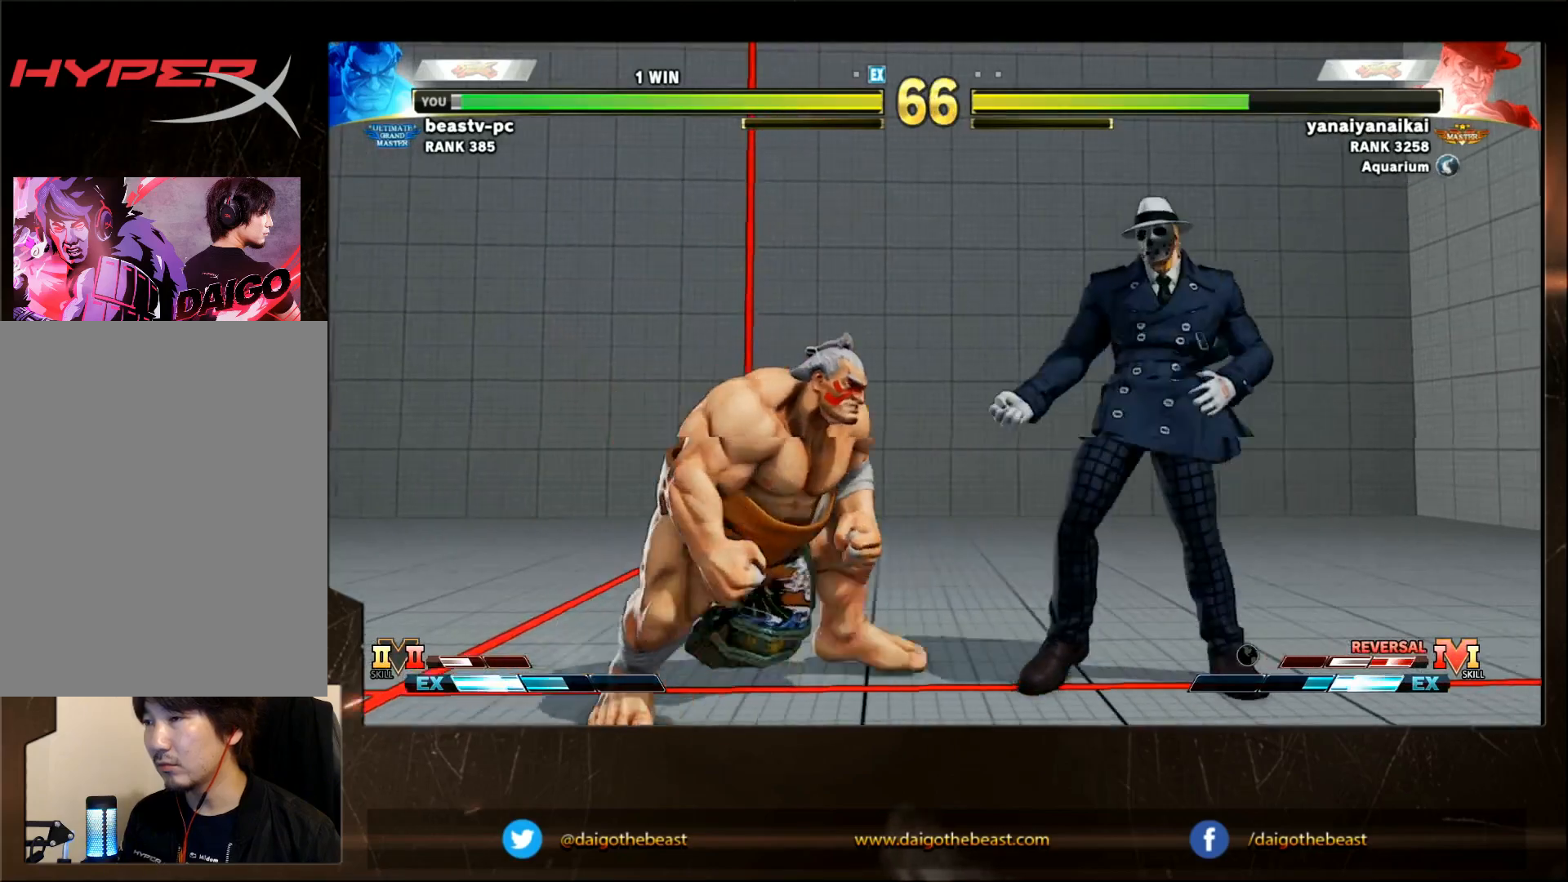
{"buttons": [], "left_stick": "right", "events": [[183, "SQUARE", "down"], [333, "SQUARE", "up"], [483, "left_stick", "right"]]}
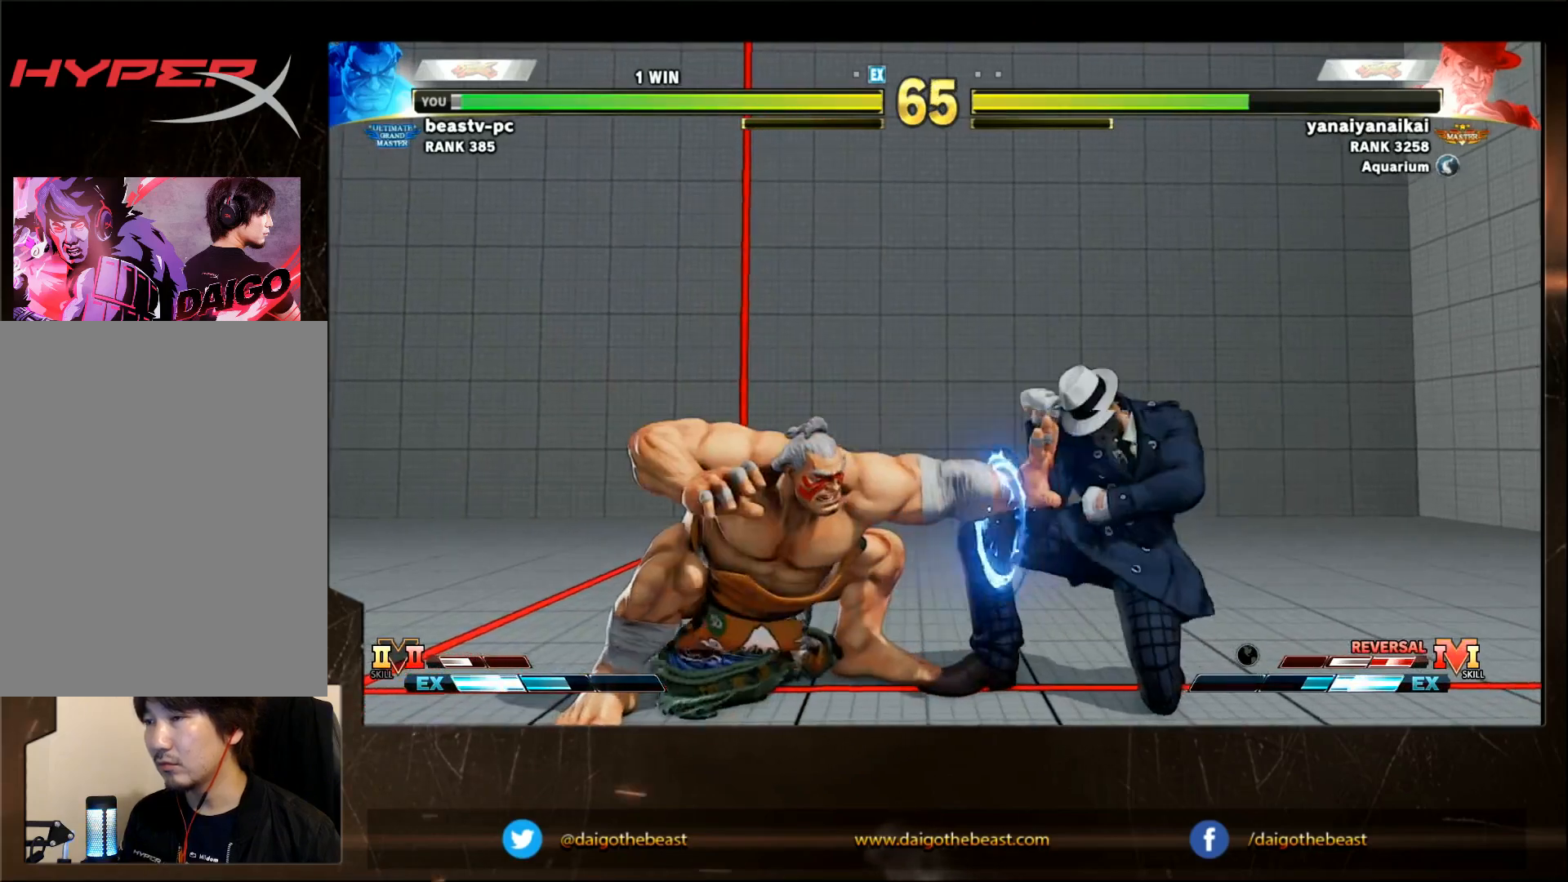
{"buttons": [], "left_stick": "down-left", "events": [[183, "TRIANGLE", "down"], [233, "TRIANGLE", "up"], [283, "left_stick", "down-left"]]}
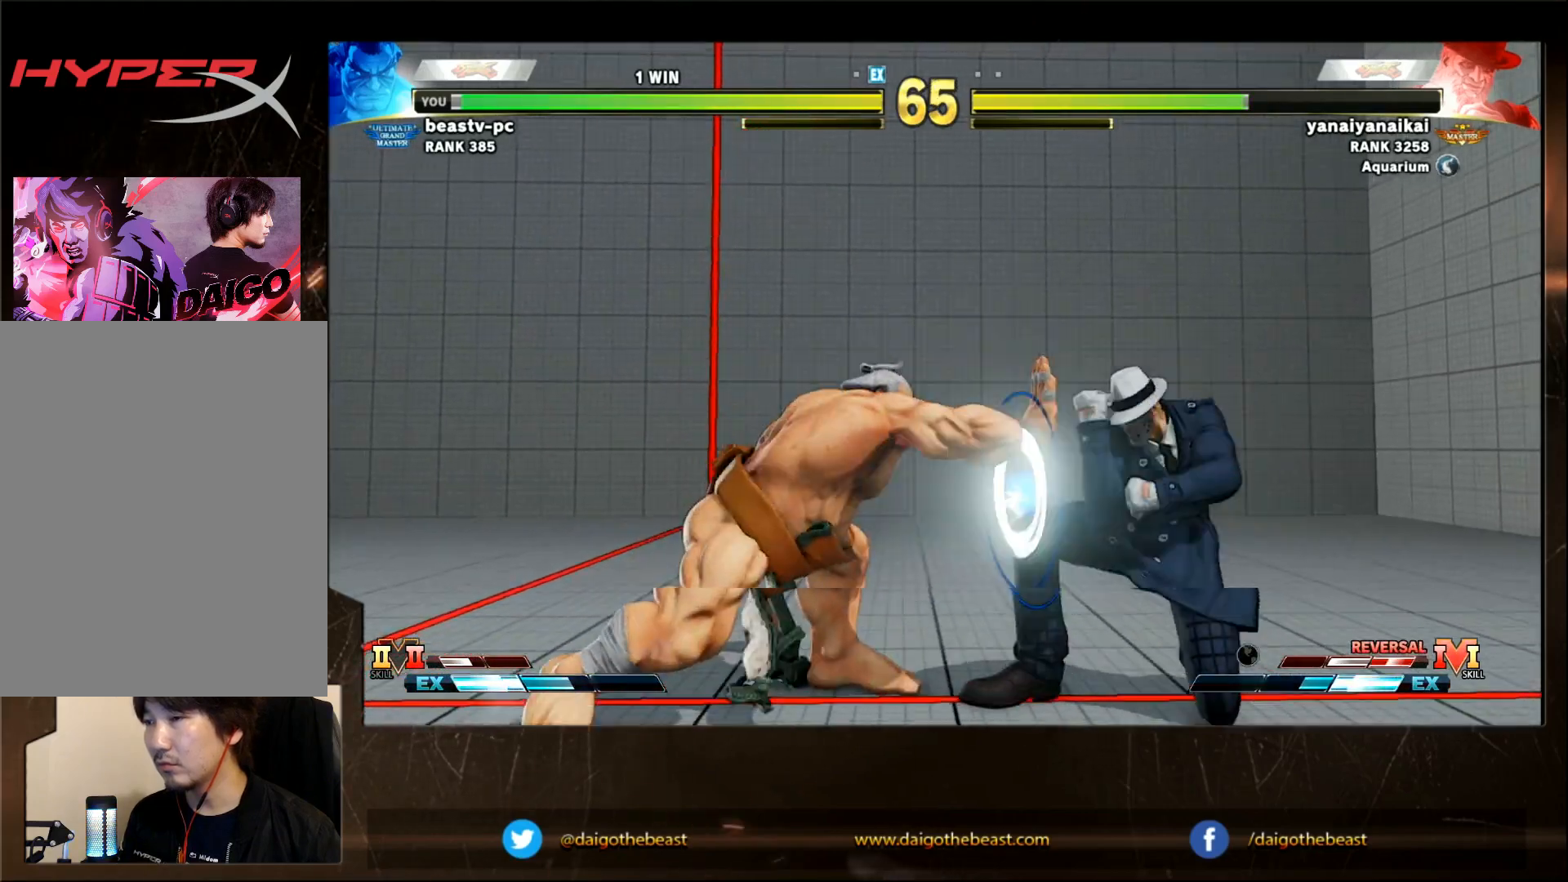
{"buttons": [], "left_stick": "down-left", "events": [[83, "left_stick", "right"], [200, "R2", "down"], [250, "R2", "up"], [300, "left_stick", "down"], [350, "left_stick", "down-left"]]}
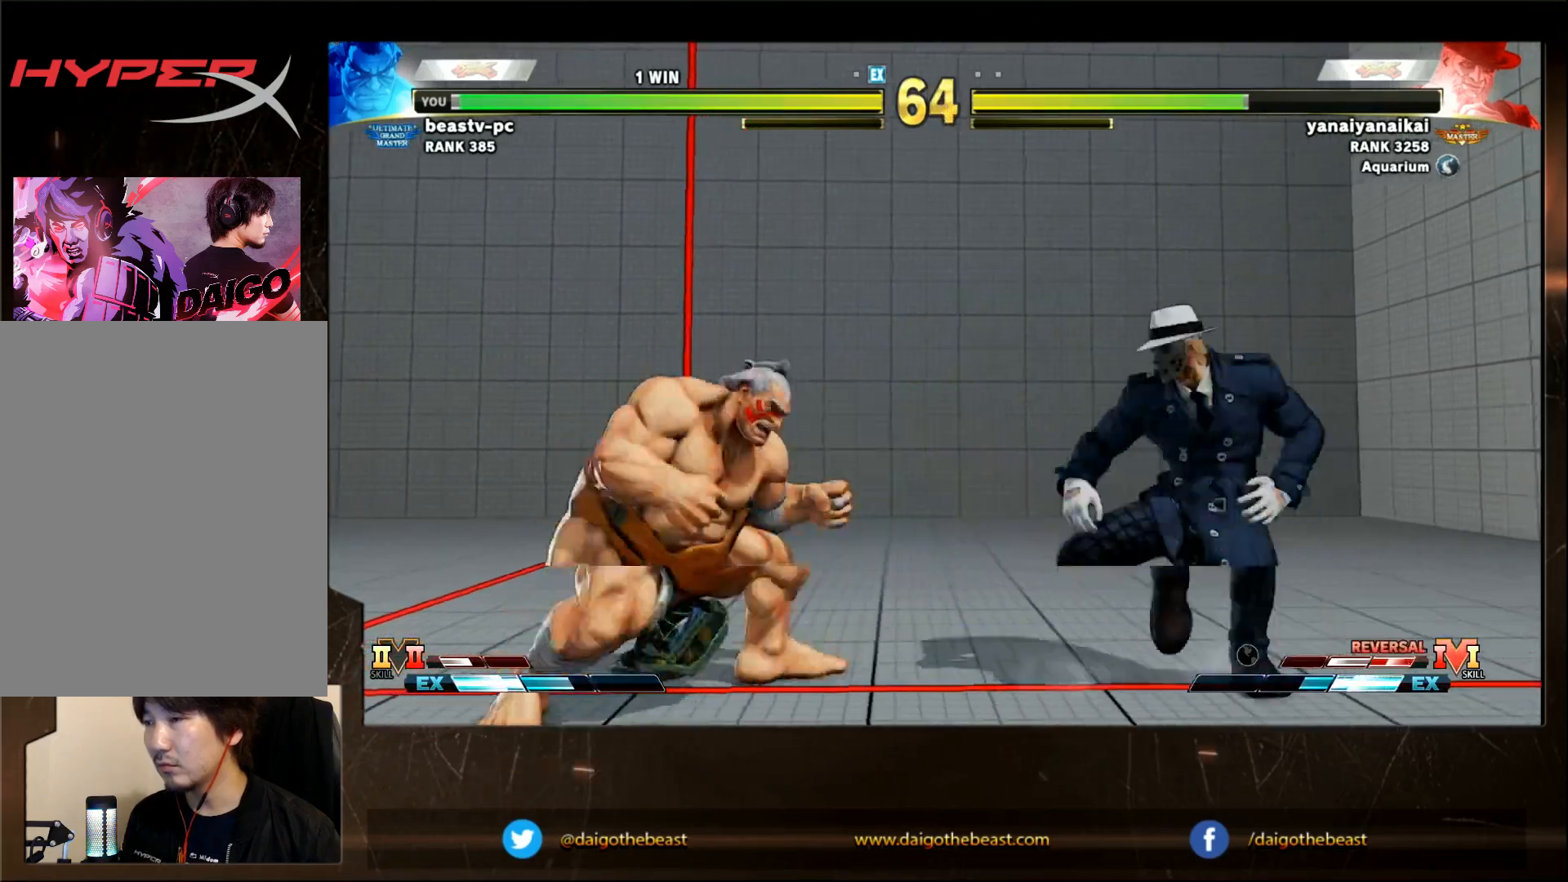
{"buttons": [], "left_stick": "left", "events": [[450, "left_stick", "left"]]}
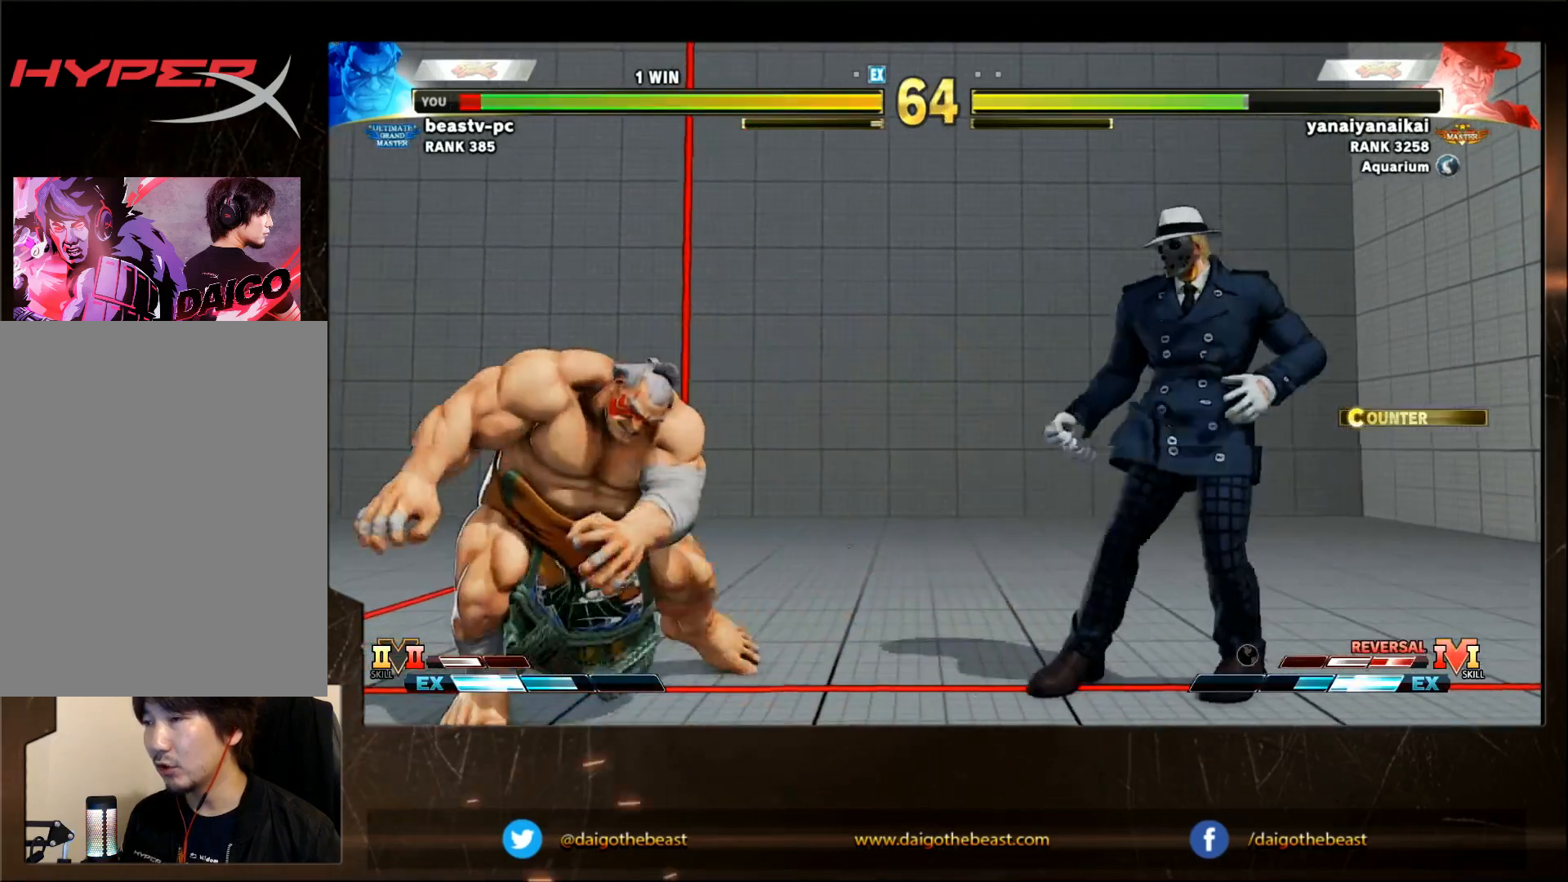
{"buttons": [], "left_stick": "down-left", "events": [[50, "left_stick", "right"], [300, "left_stick", "down-left"]]}
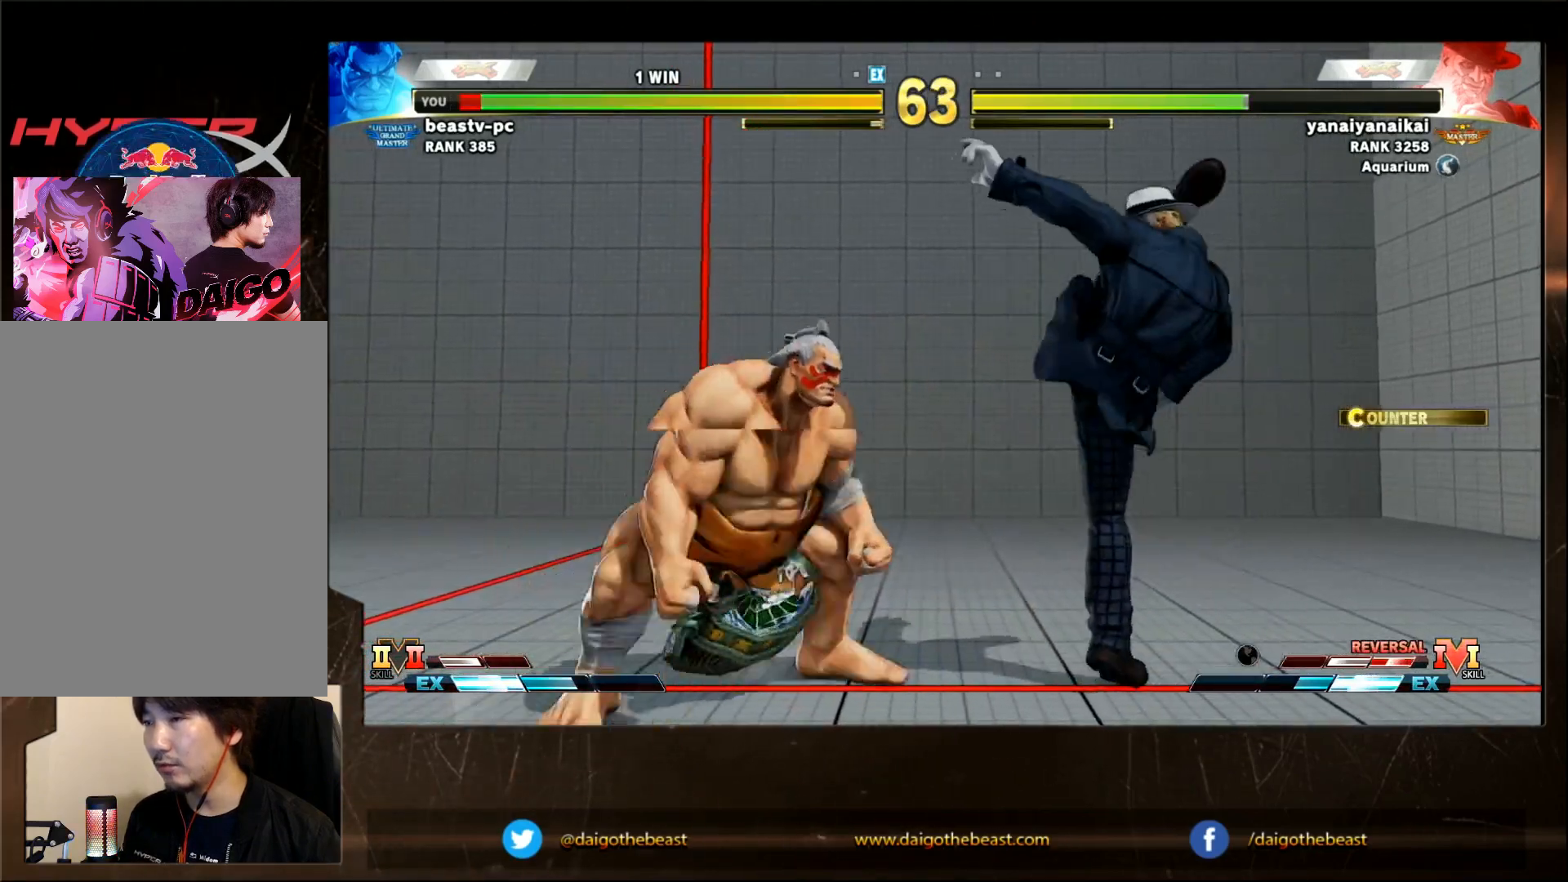
{"buttons": [], "left_stick": "center", "events": [[167, "left_stick", "left"], [400, "left_stick", "center"]]}
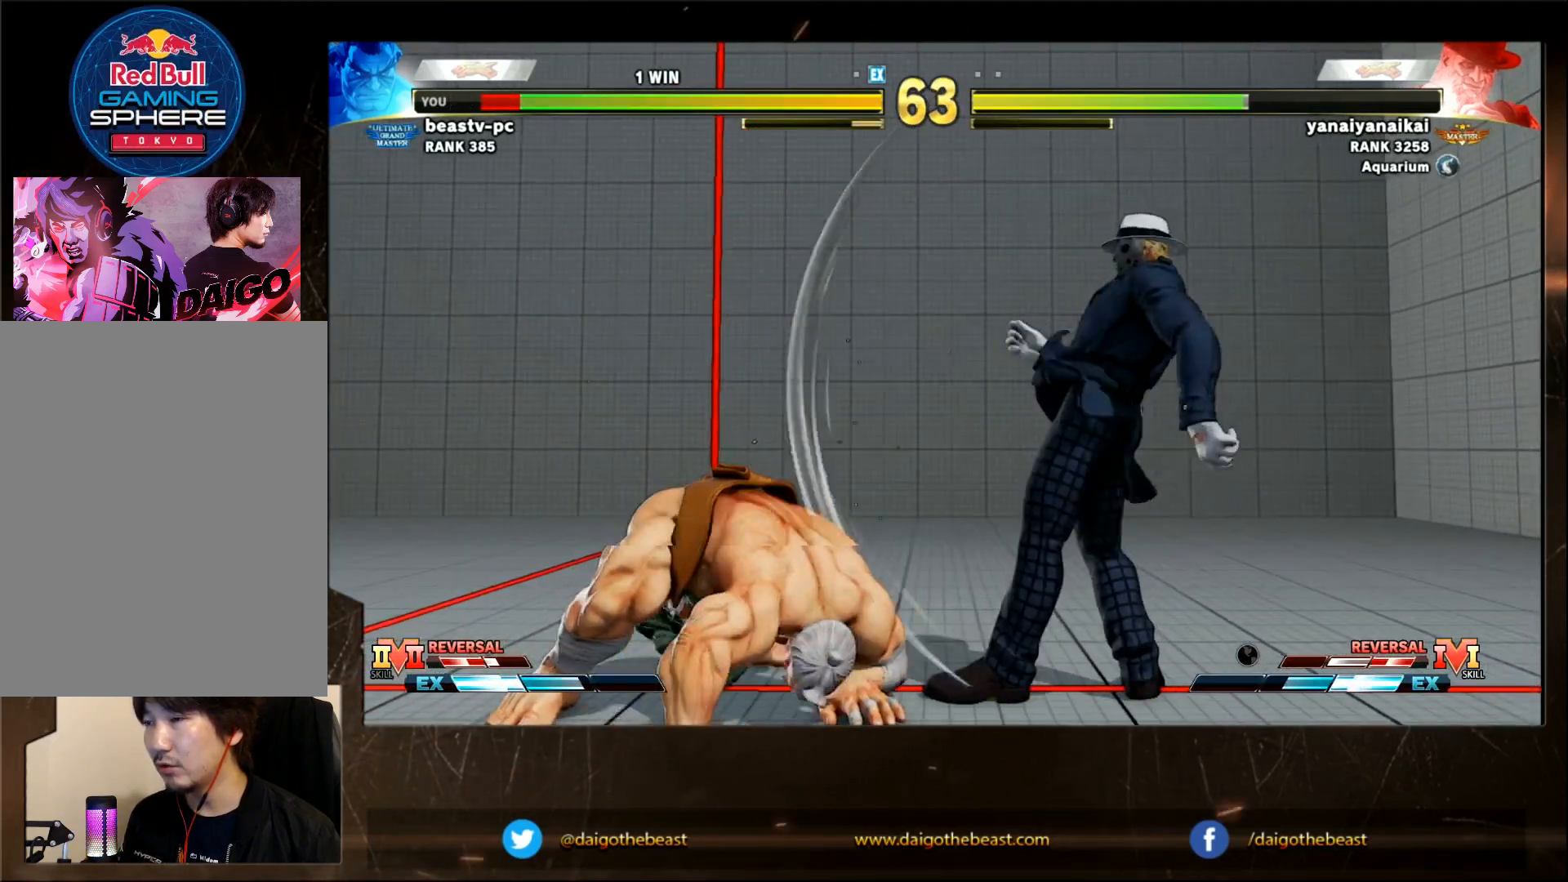
{"buttons": [], "left_stick": "center", "events": [[117, "left_stick", "left"], [417, "left_stick", "center"]]}
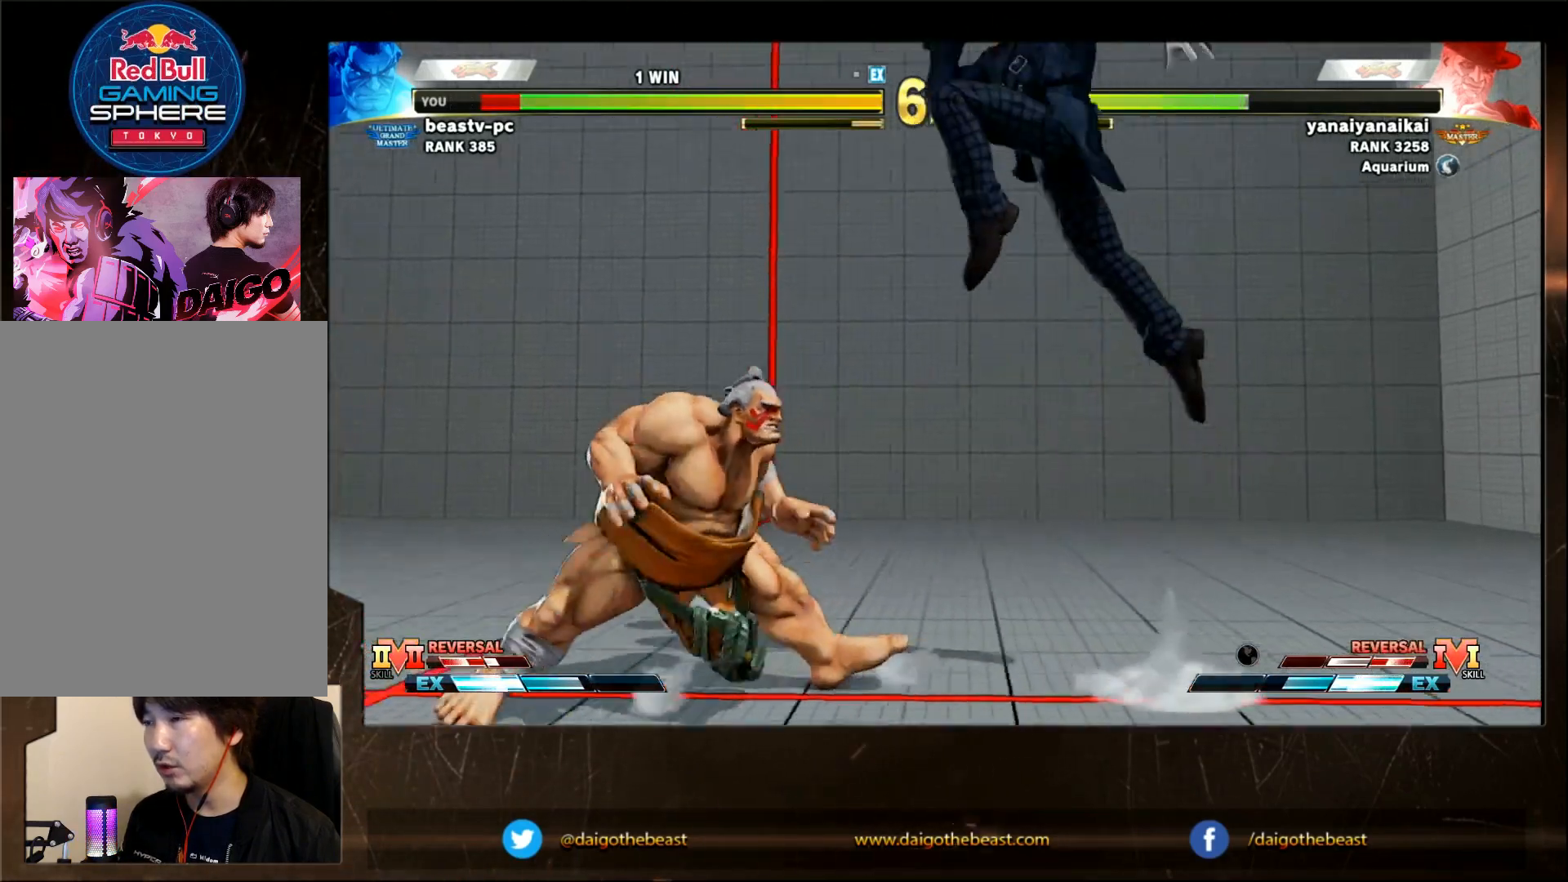
{"buttons": [], "left_stick": "left", "events": [[17, "left_stick", "left"], [117, "R1", "down"], [217, "R1", "up"]]}
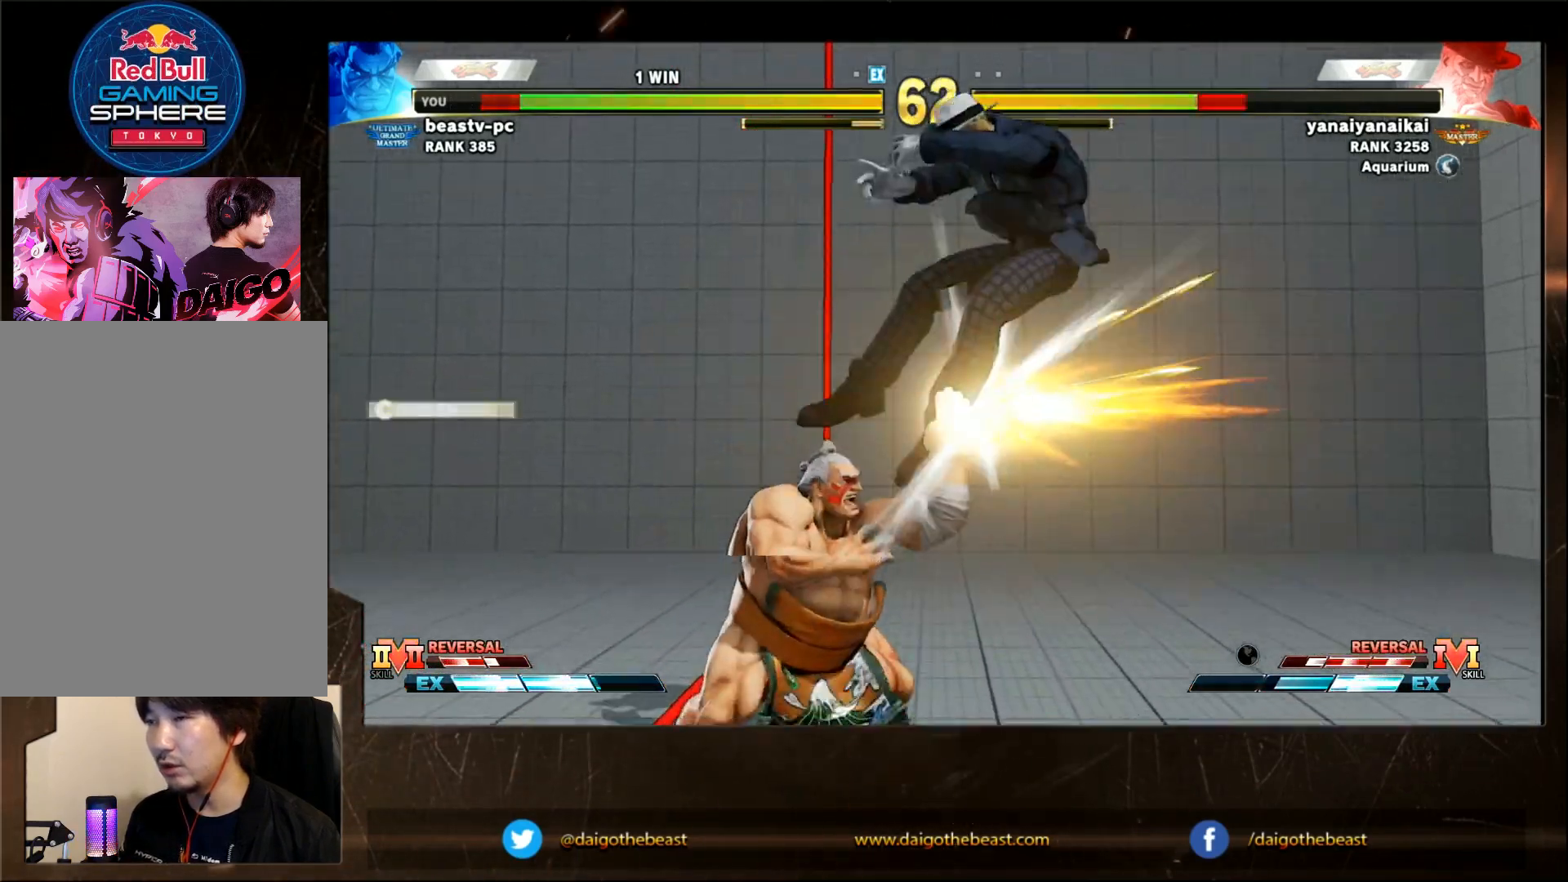
{"buttons": [], "left_stick": "down-left", "events": [[83, "left_stick", "center"], [233, "left_stick", "right"], [467, "left_stick", "down-left"]]}
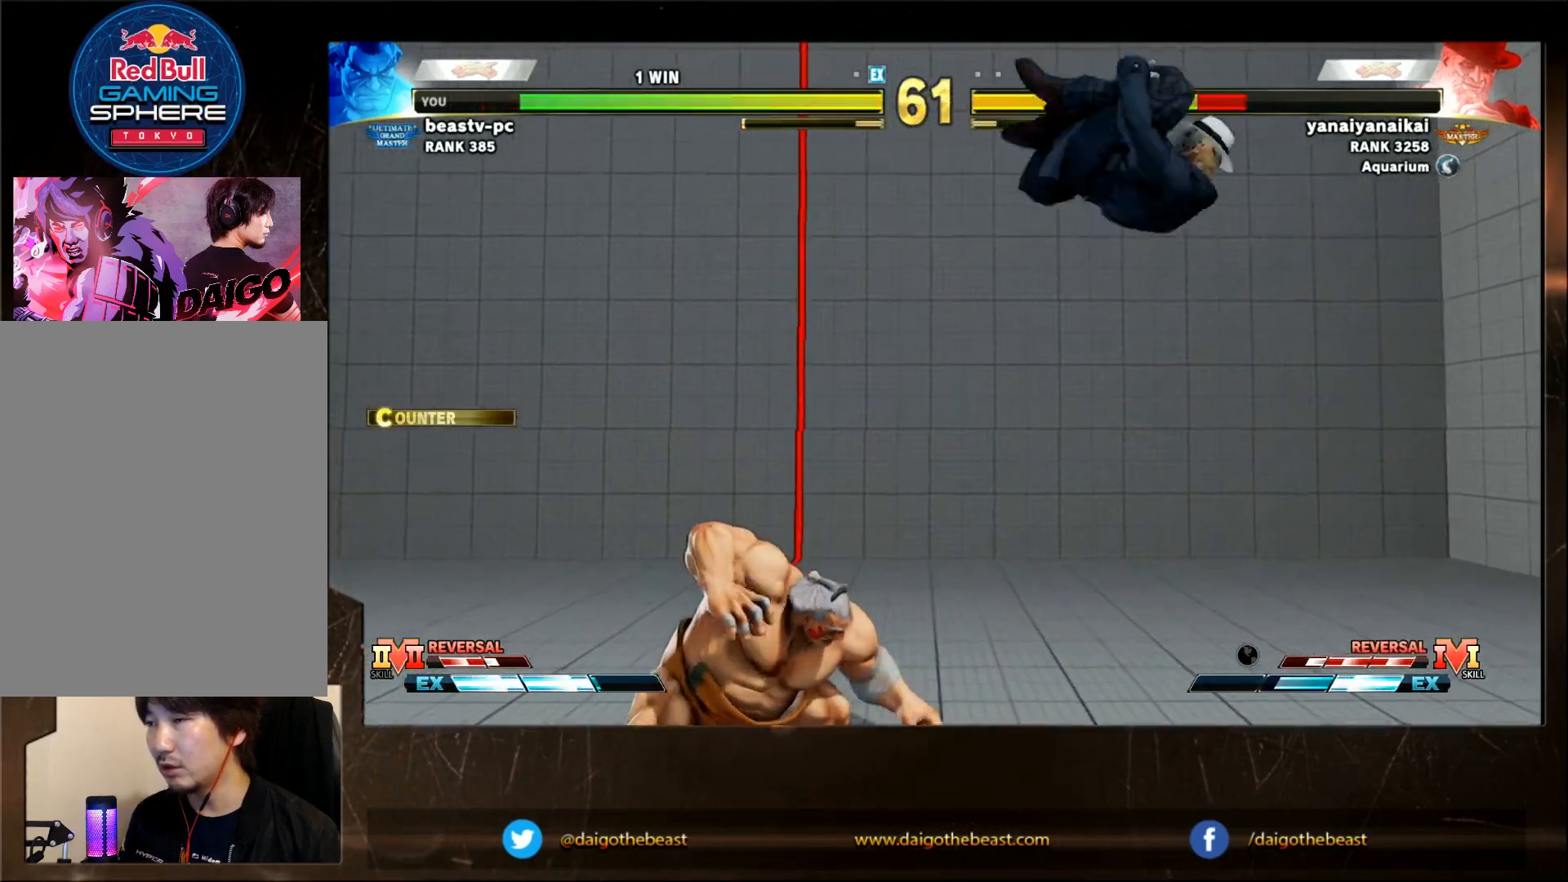
{"buttons": [], "left_stick": "down-left", "events": []}
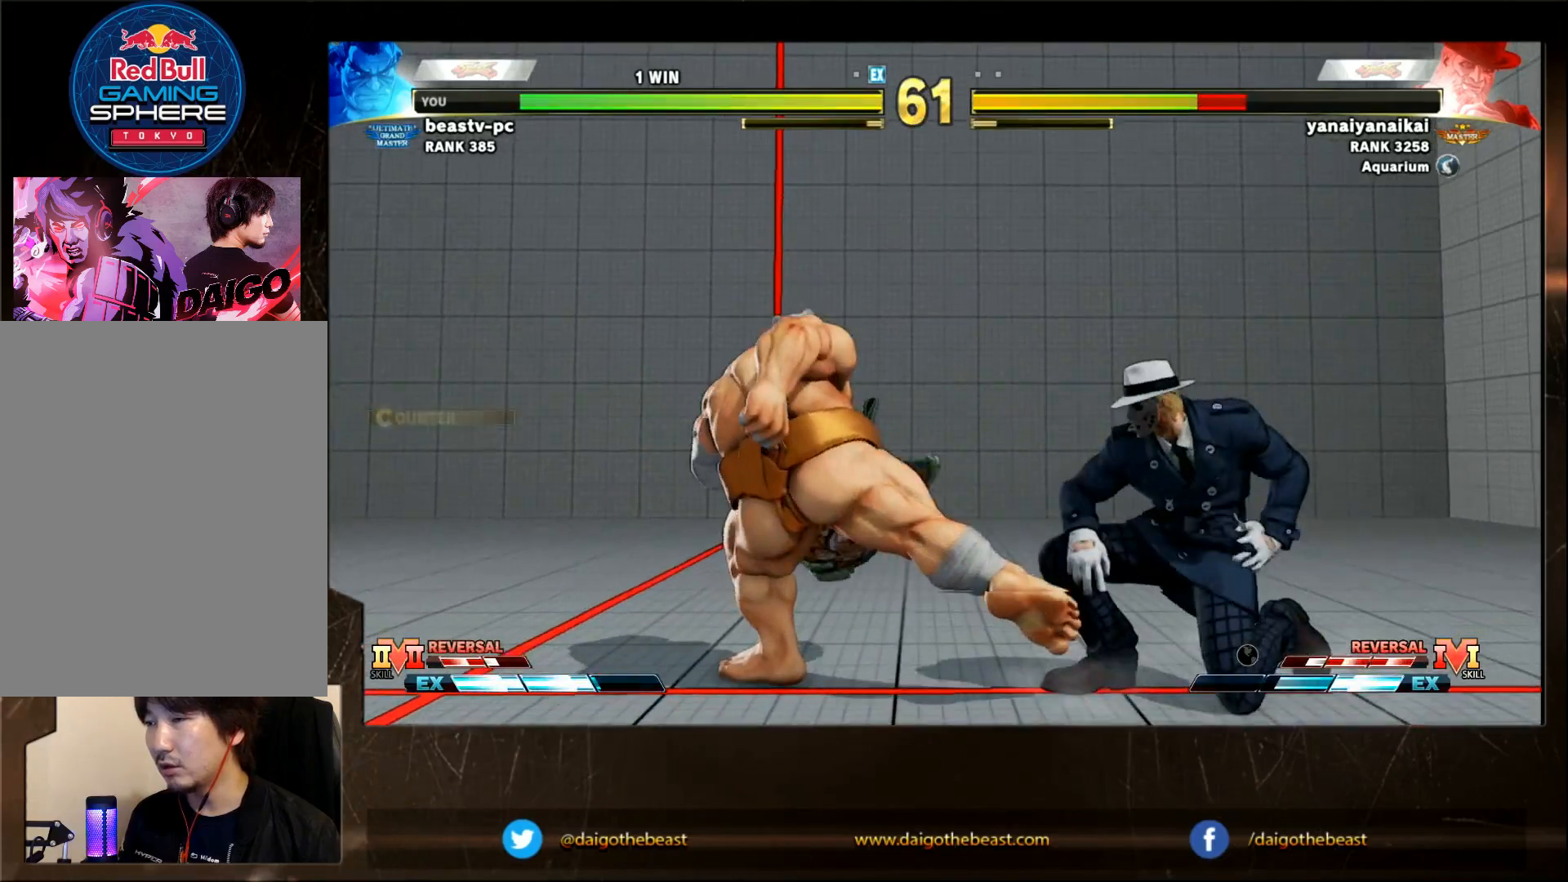
{"buttons": [], "left_stick": "down-left", "events": [[83, "SQUARE", "down"], [183, "SQUARE", "up"], [333, "left_stick", "down"], [433, "left_stick", "down-left"]]}
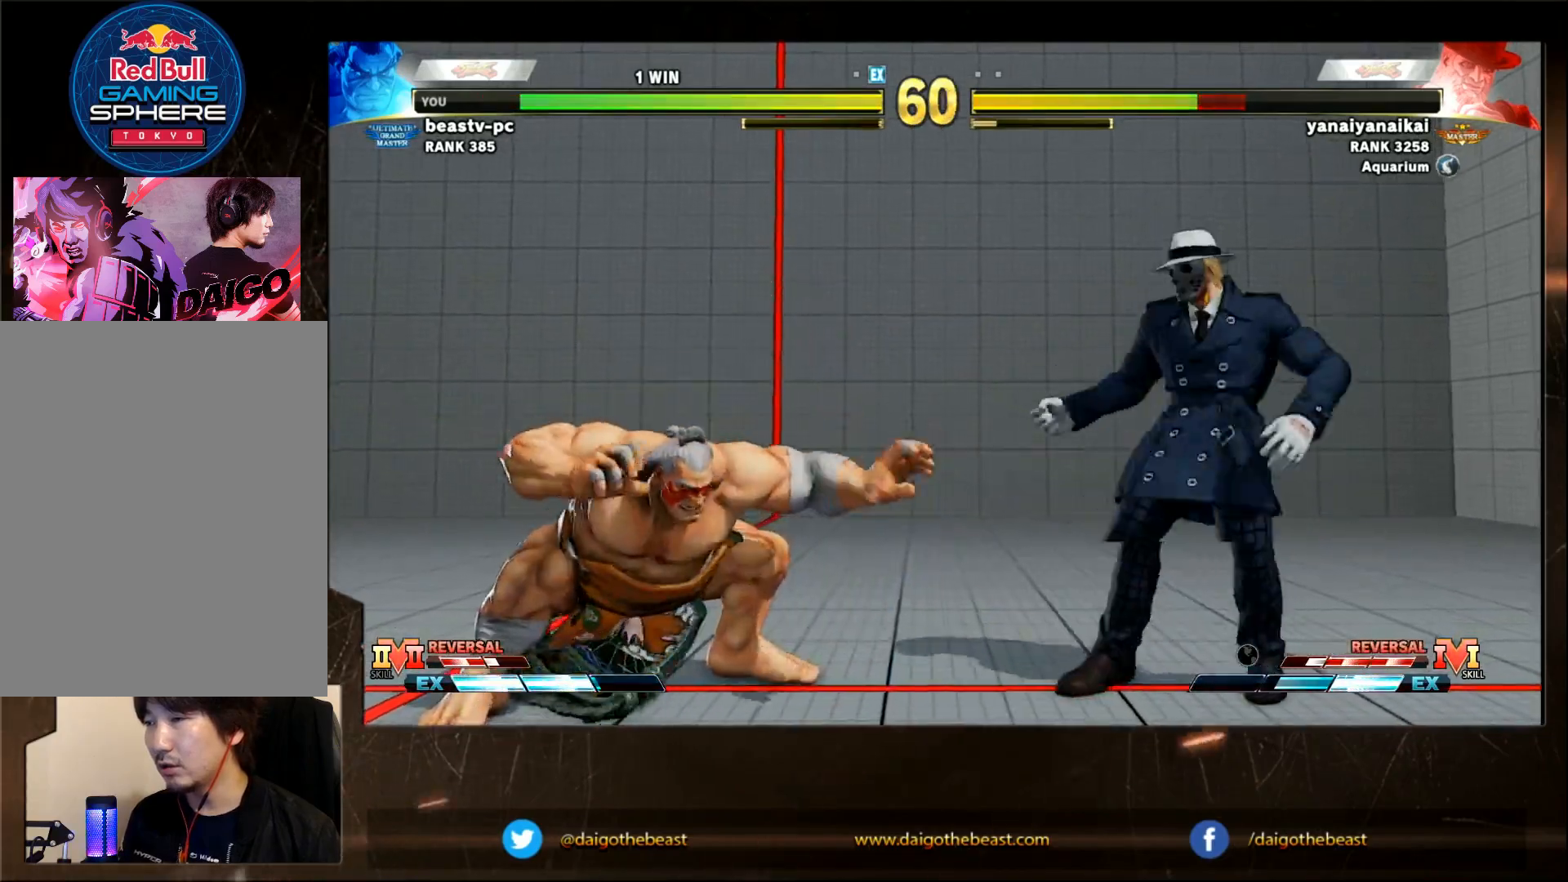
{"buttons": [], "left_stick": "down-left", "events": []}
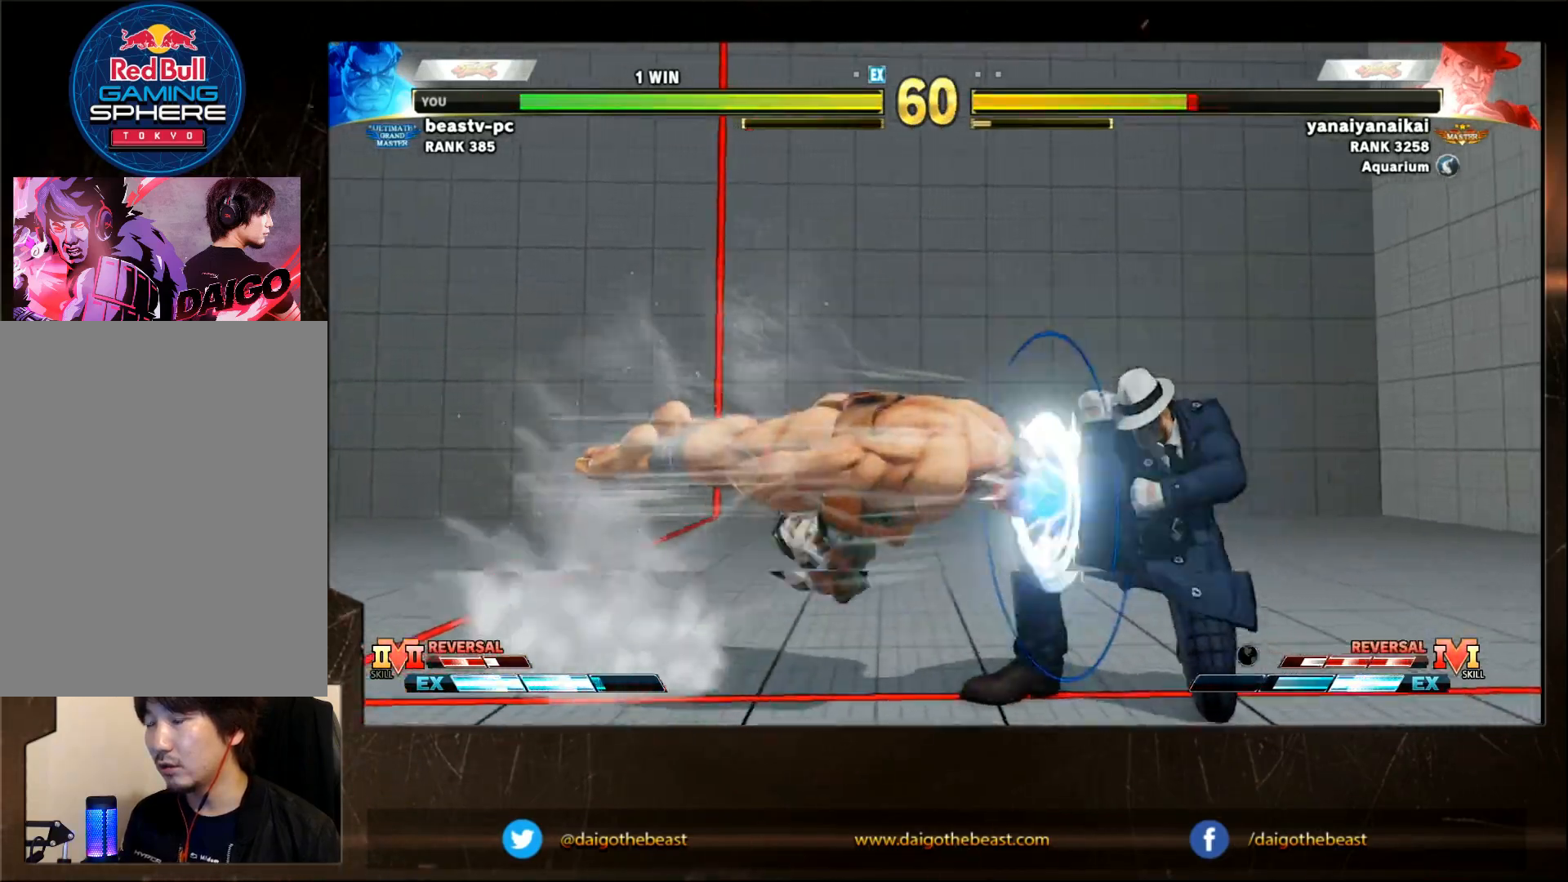
{"buttons": [], "left_stick": "down-left", "events": []}
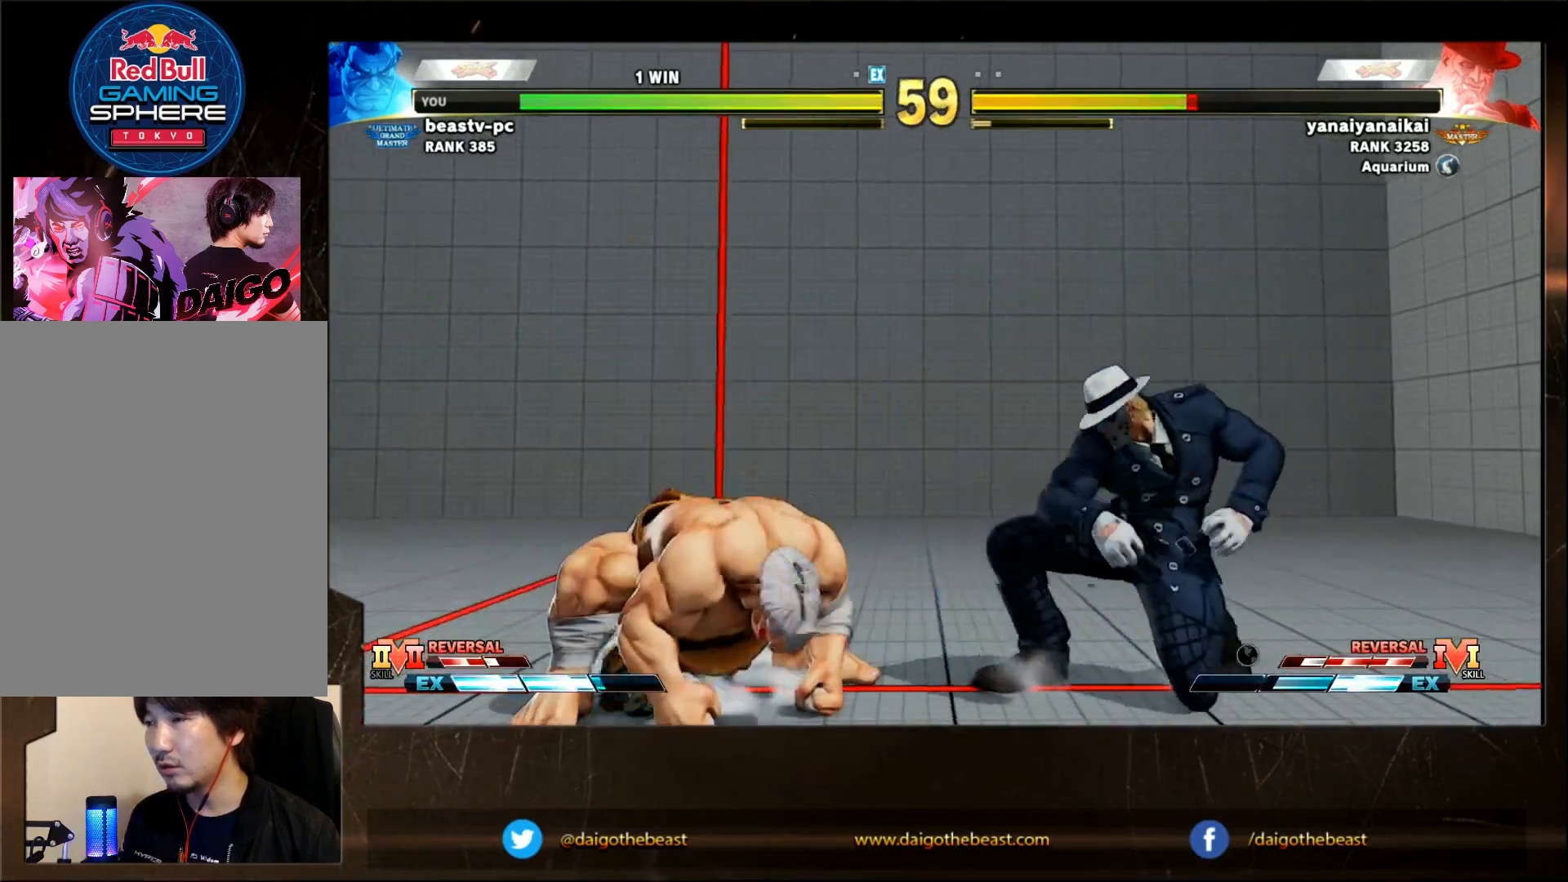
{"buttons": [], "left_stick": "down-left", "events": [[217, "CROSS", "down"], [317, "CROSS", "up"]]}